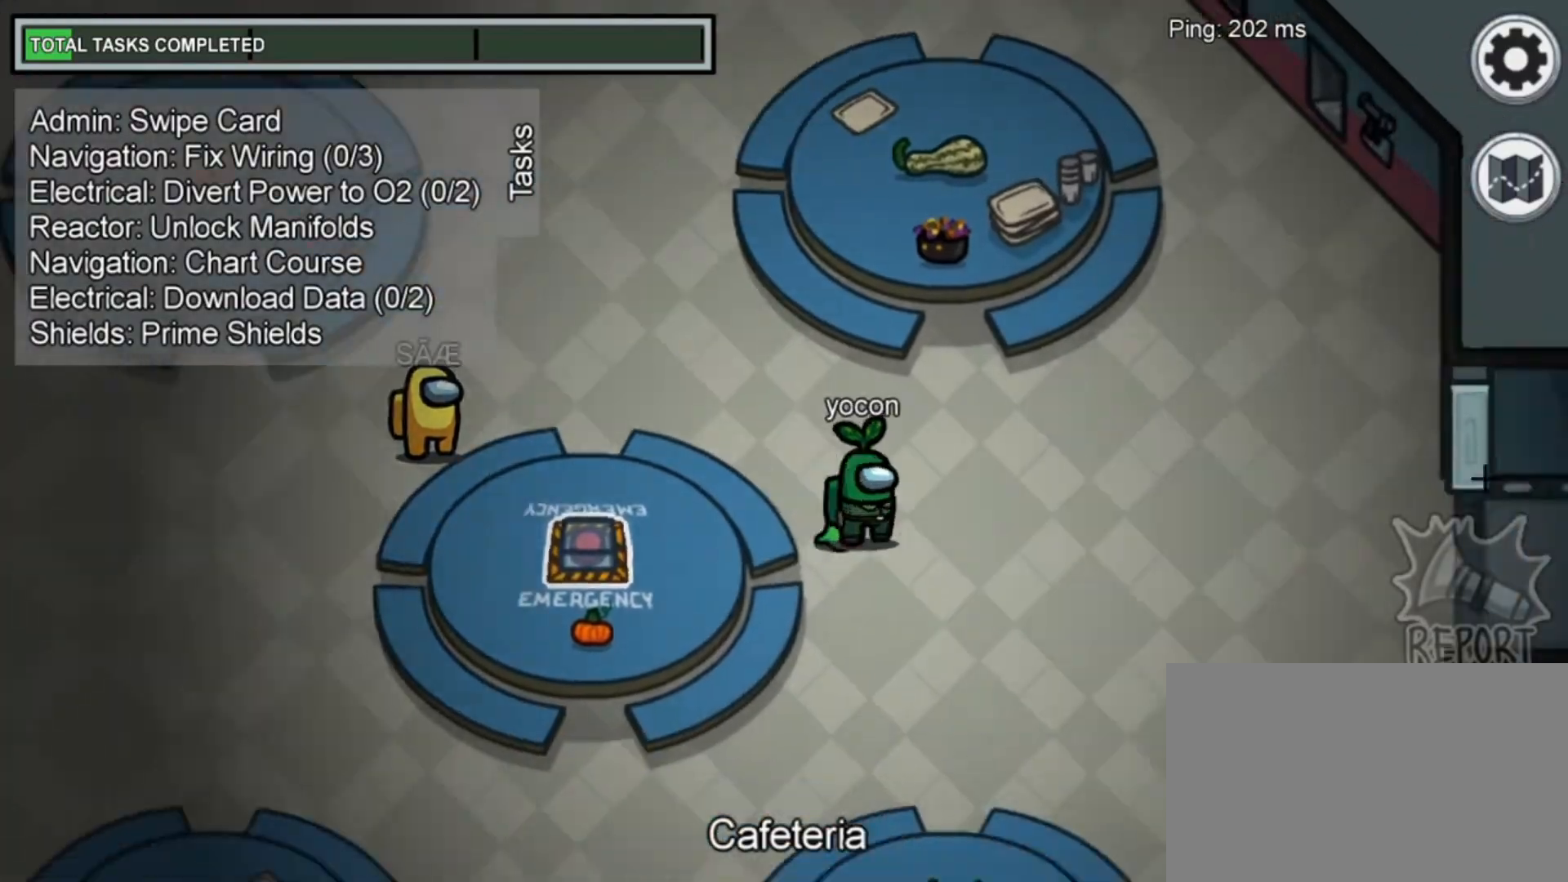
Gameplay with keyboard and mouse; each line is a JSON object with the keys and mouse buttons held at the frame after it. "events" lists presses ("down") and releases ("up") of "1", "2", "3", "4", "5", "a", "alt", "c", "caps_lock", "ctrl", "d", "e", "f", "g", "q", "r", "s", "shift", "space", "t", "tab", "v", "w", "x", "z", "mouse_left", "mouse_wheel" and "mouse_right" between this image and that frame as [ms after this image, input, new state], when the widget could be followed in between. "mouse_left", "mouse_wheel", "mouse_right" = the "left", "wheel", "right" buttons of the "mouse" list. No other keys are recorded. "wheel" means that the mouse wheel is clicked or scrolled. "mouse_move" is the direction in which the mouse moves at that frame (one of eight, or "still"), when it could be read.
{"keys": [], "mouse": [], "mouse_move": "still", "events": [[80, "d", "up"], [200, "a", "down"], [400, "a", "up"]]}
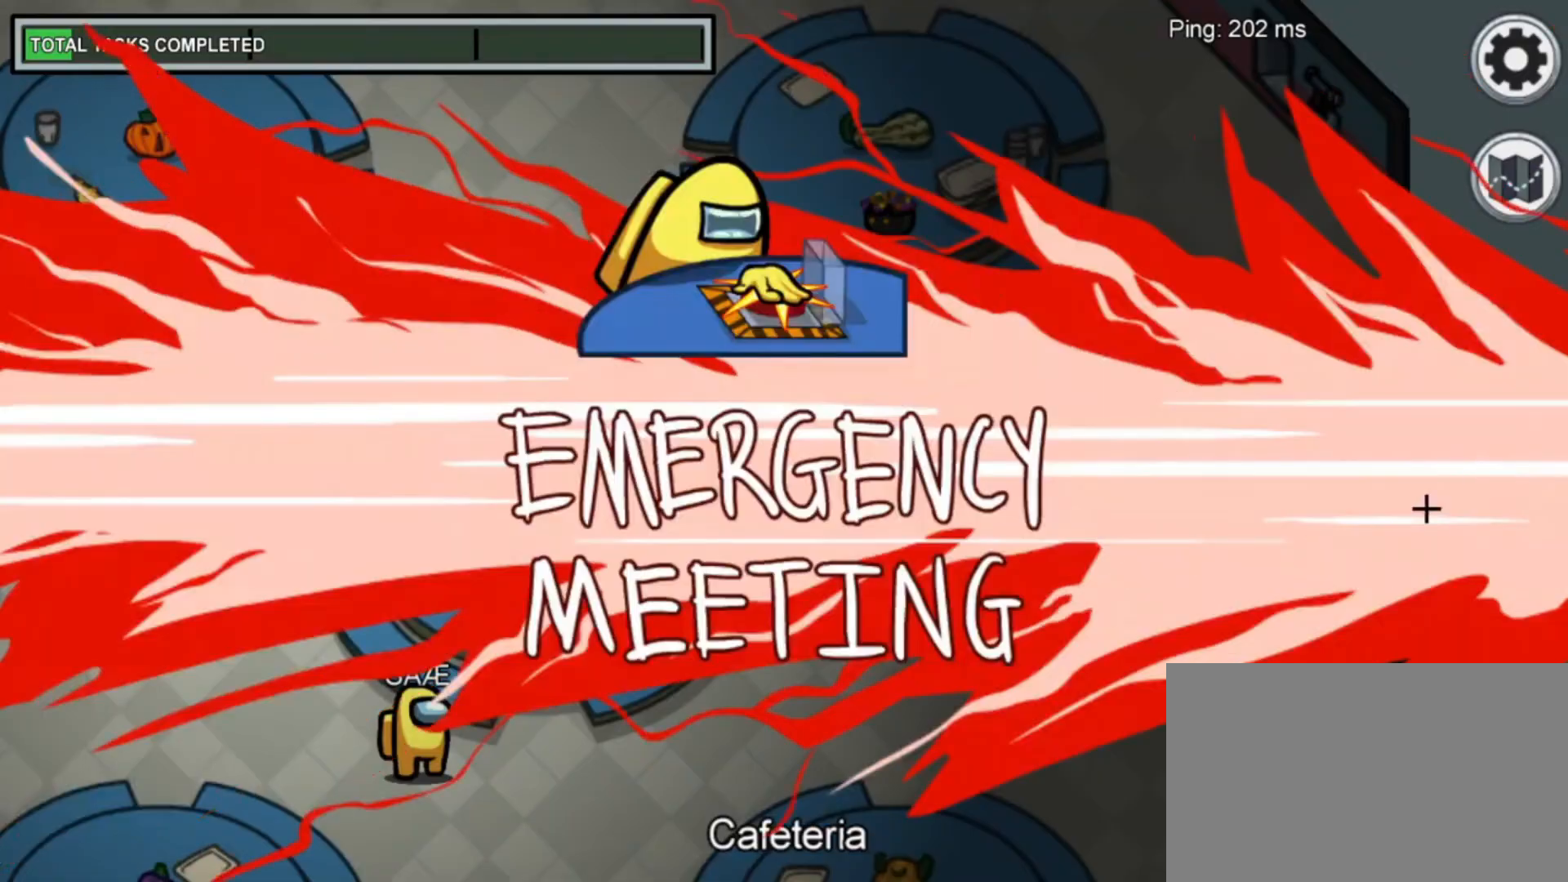
{"keys": [], "mouse": [], "mouse_move": "up", "events": []}
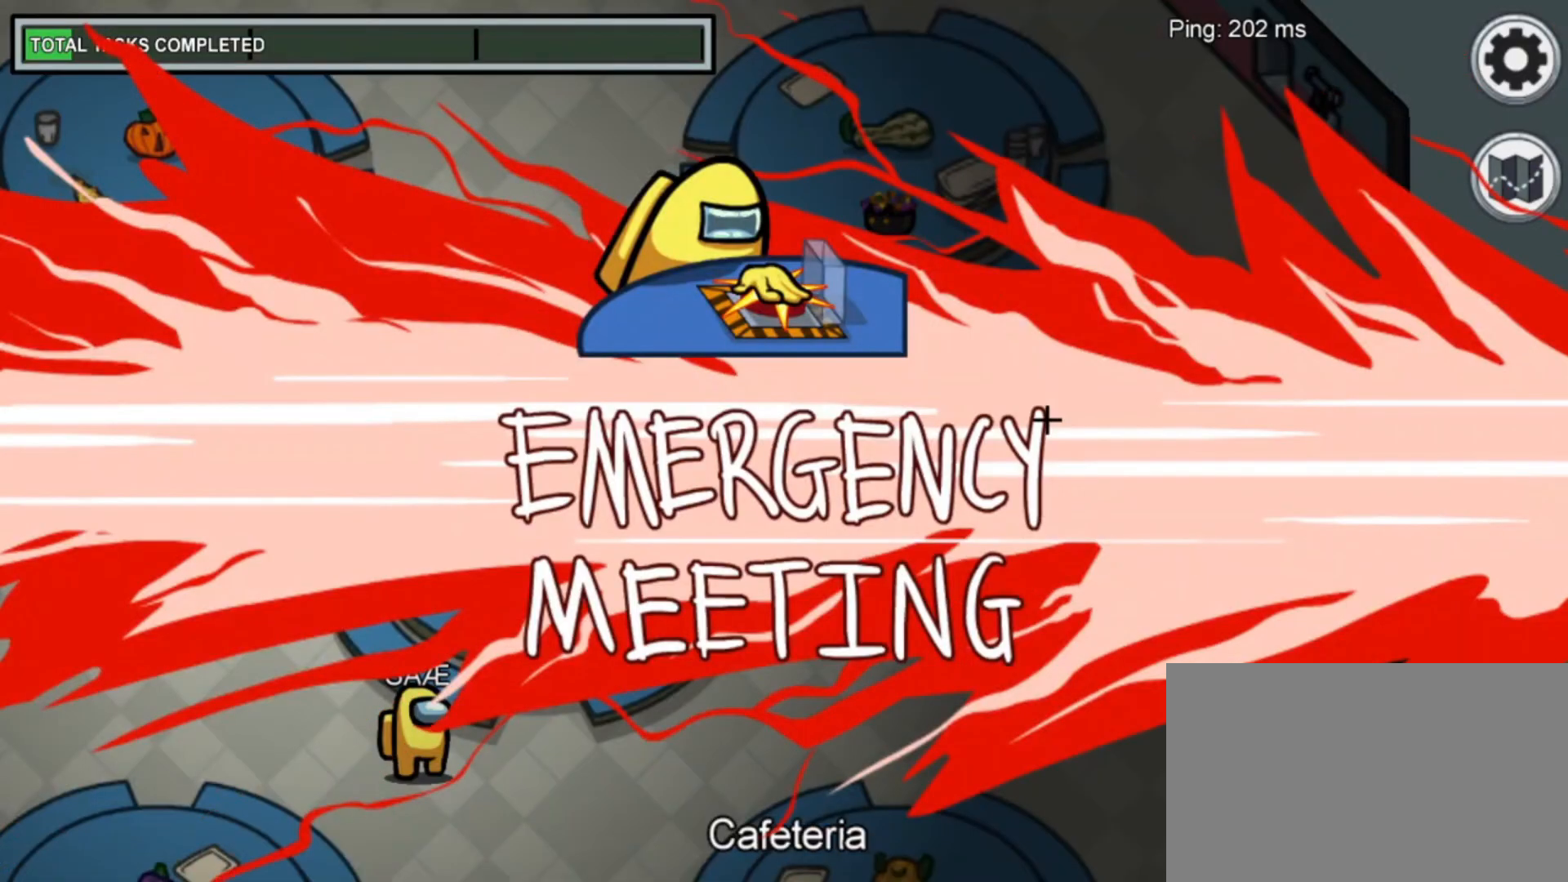
{"keys": [], "mouse": [], "mouse_move": "still", "events": []}
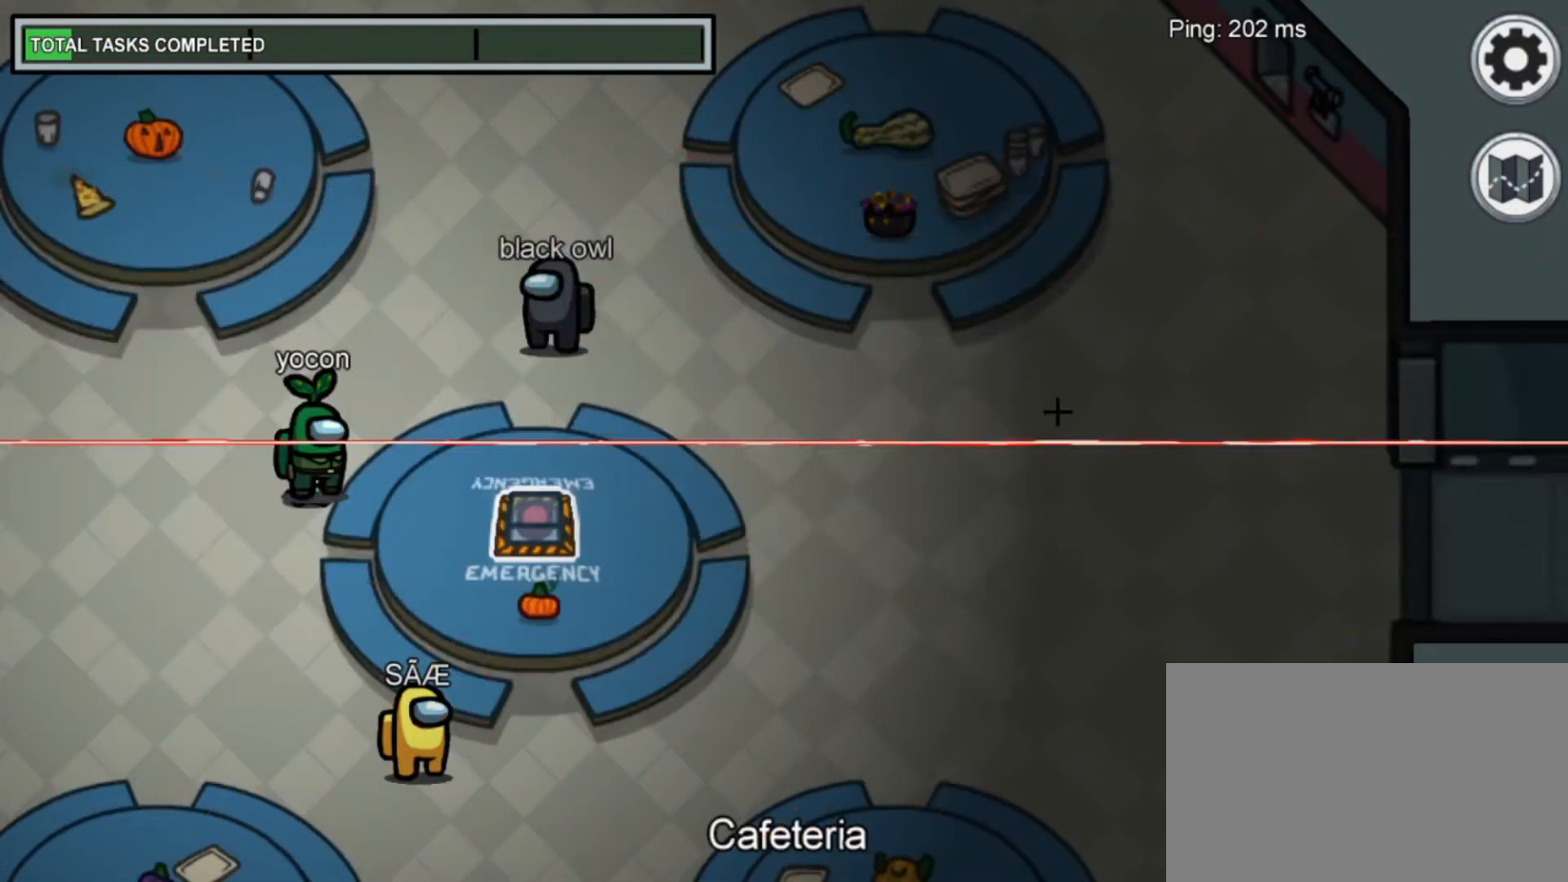
{"keys": [], "mouse": [], "mouse_move": "still", "events": []}
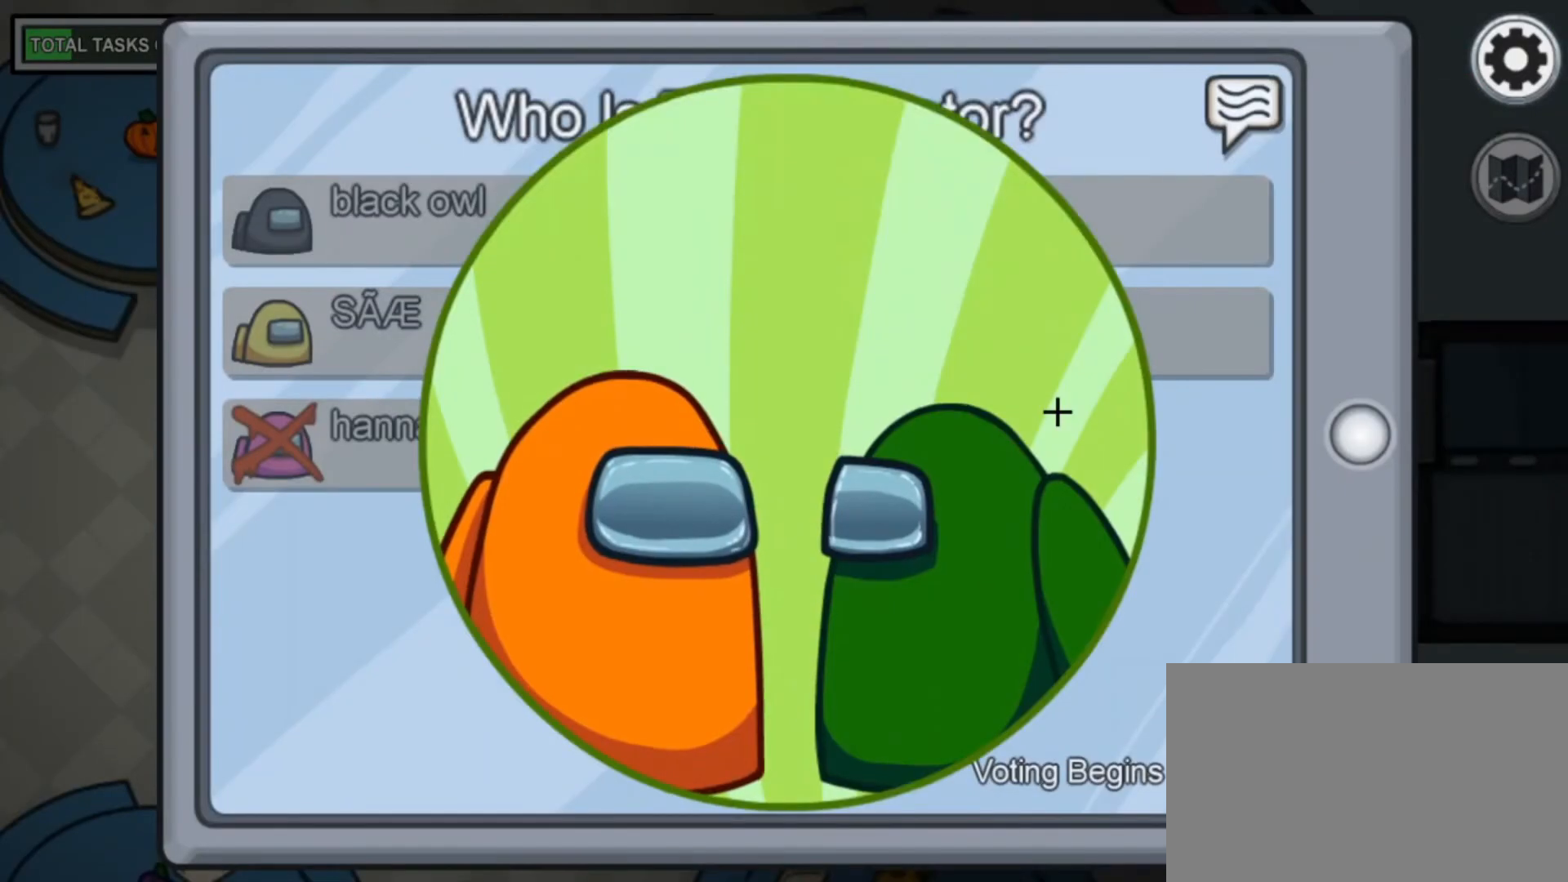
{"keys": [], "mouse": [], "mouse_move": "still", "events": []}
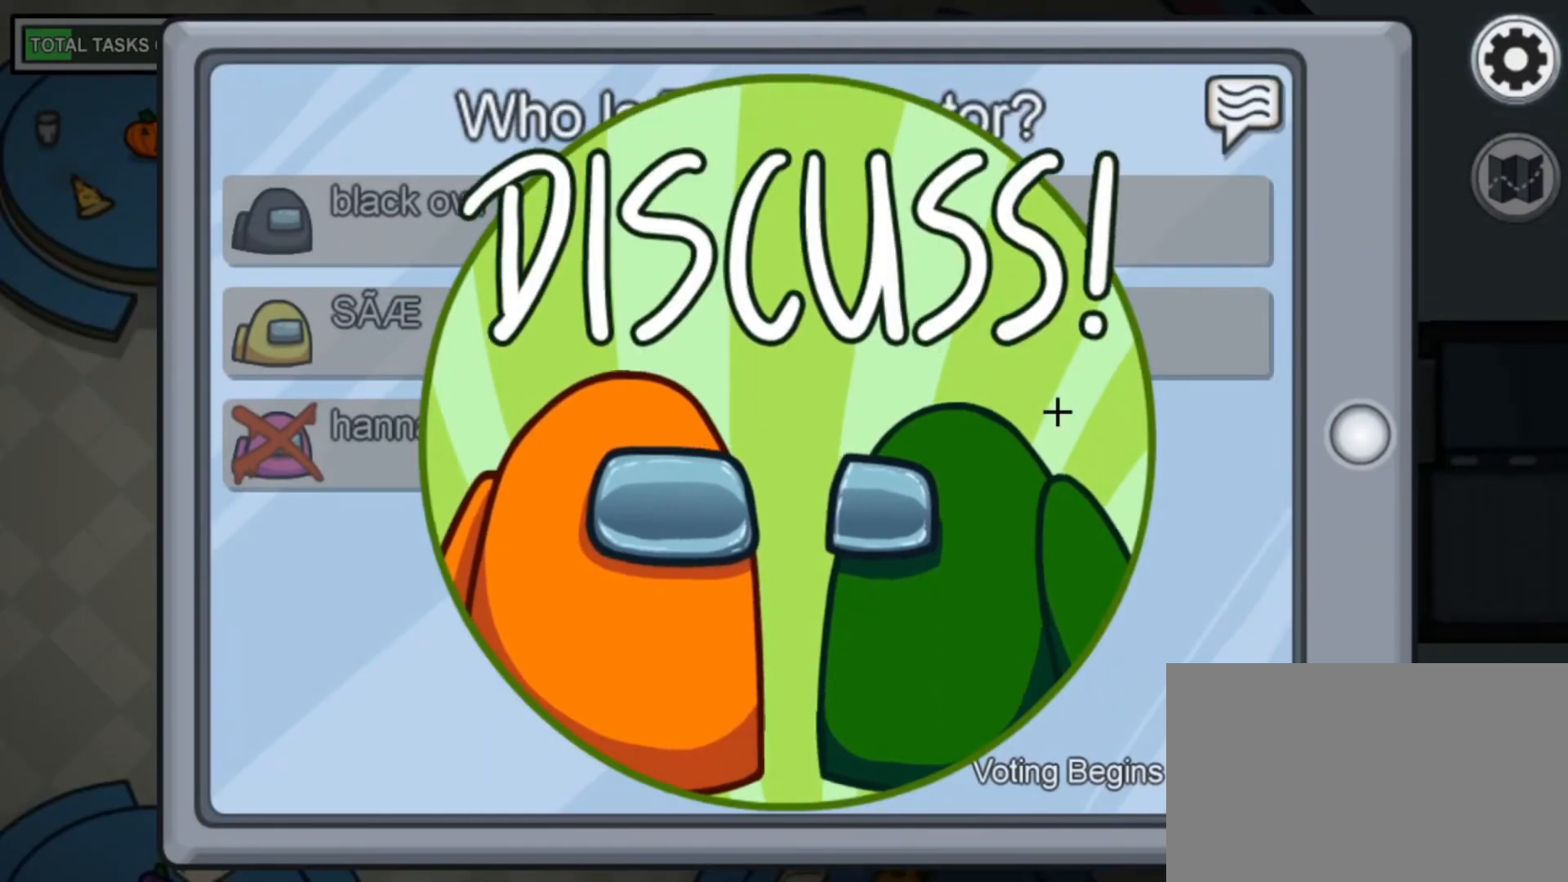
{"keys": [], "mouse": [], "mouse_move": "still", "events": []}
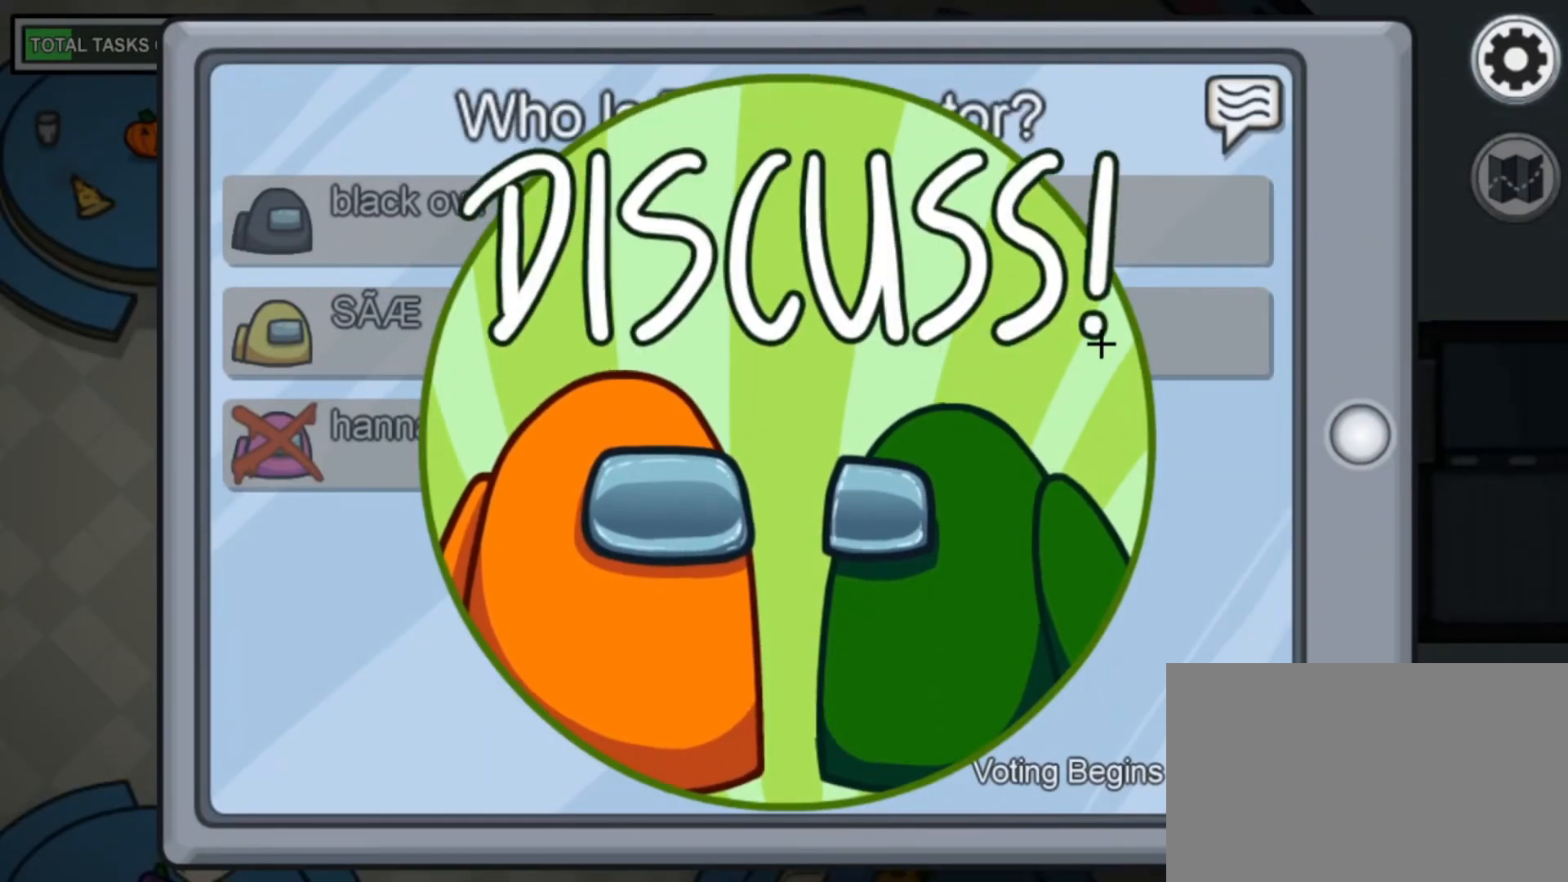
{"keys": [], "mouse": [], "mouse_move": "still", "events": []}
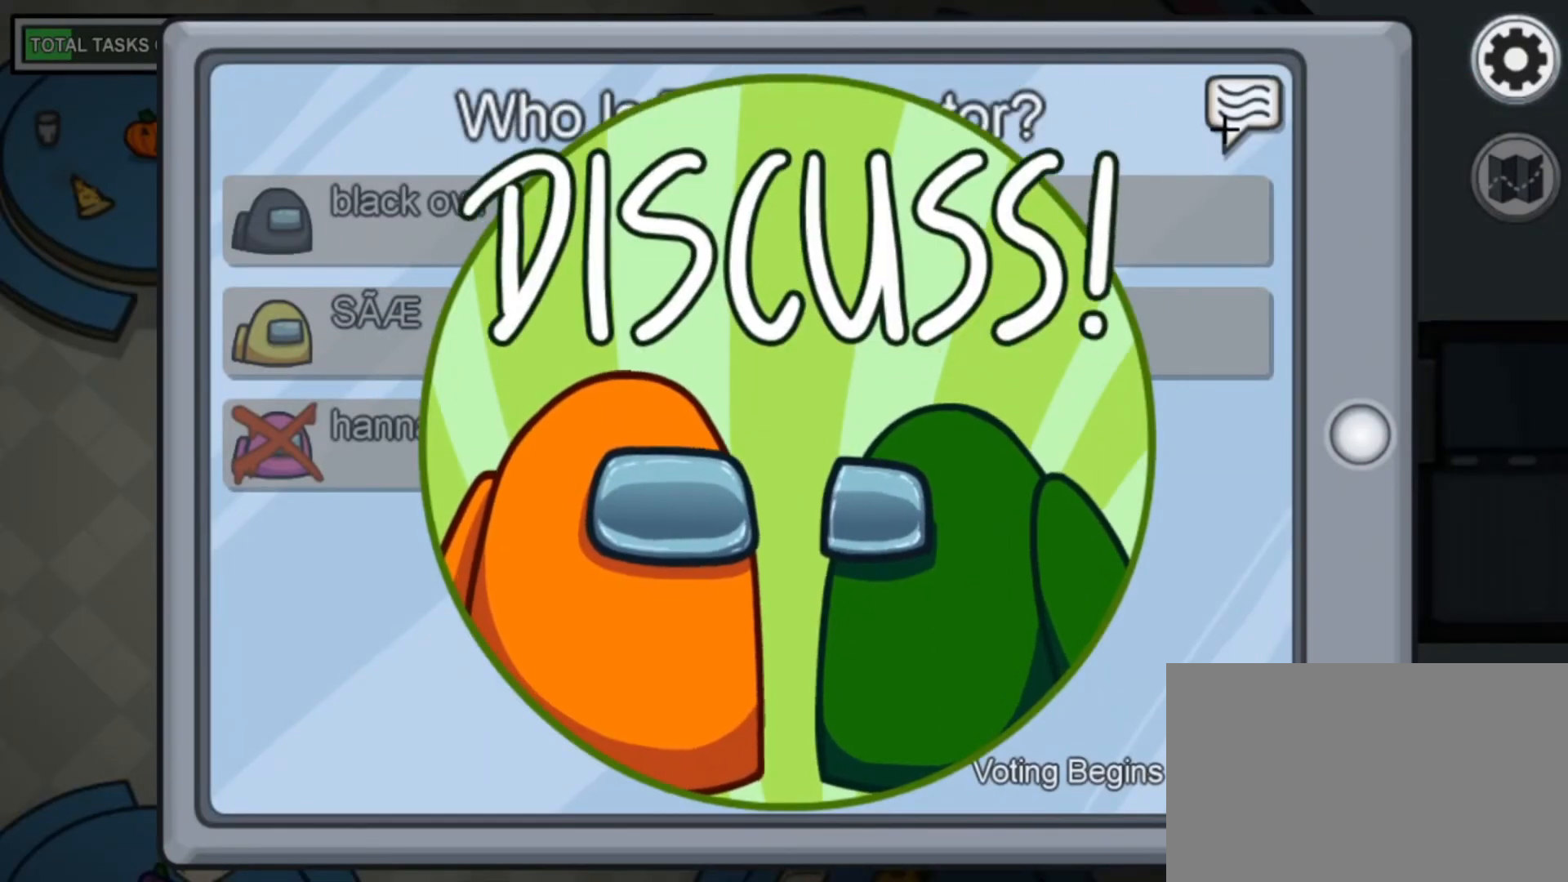
{"keys": [], "mouse": [], "mouse_move": "still", "events": []}
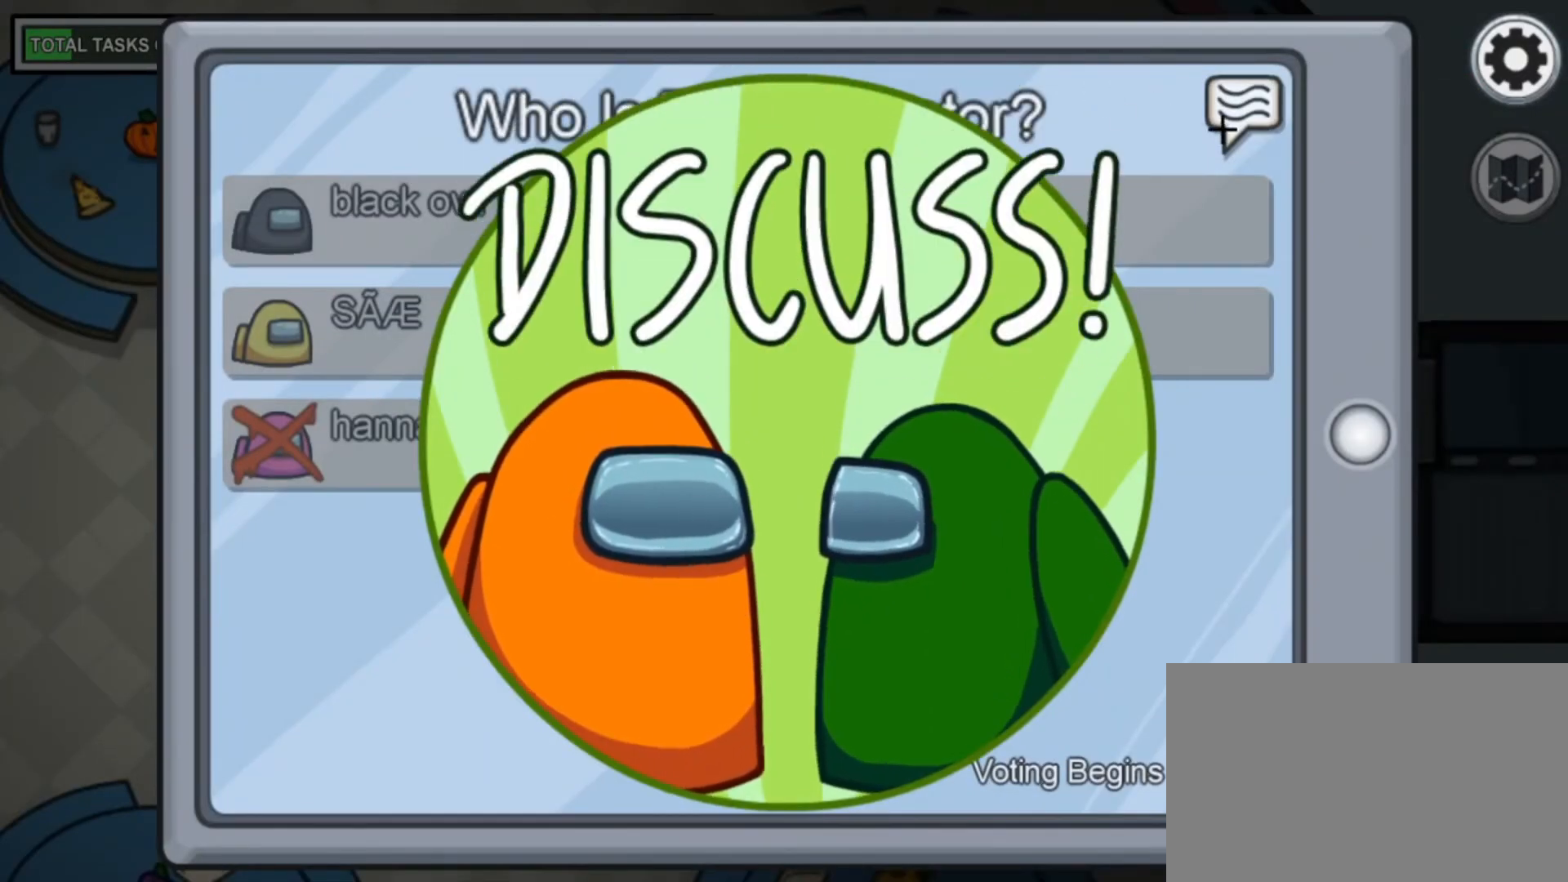
{"keys": [], "mouse": [], "mouse_move": "still", "events": []}
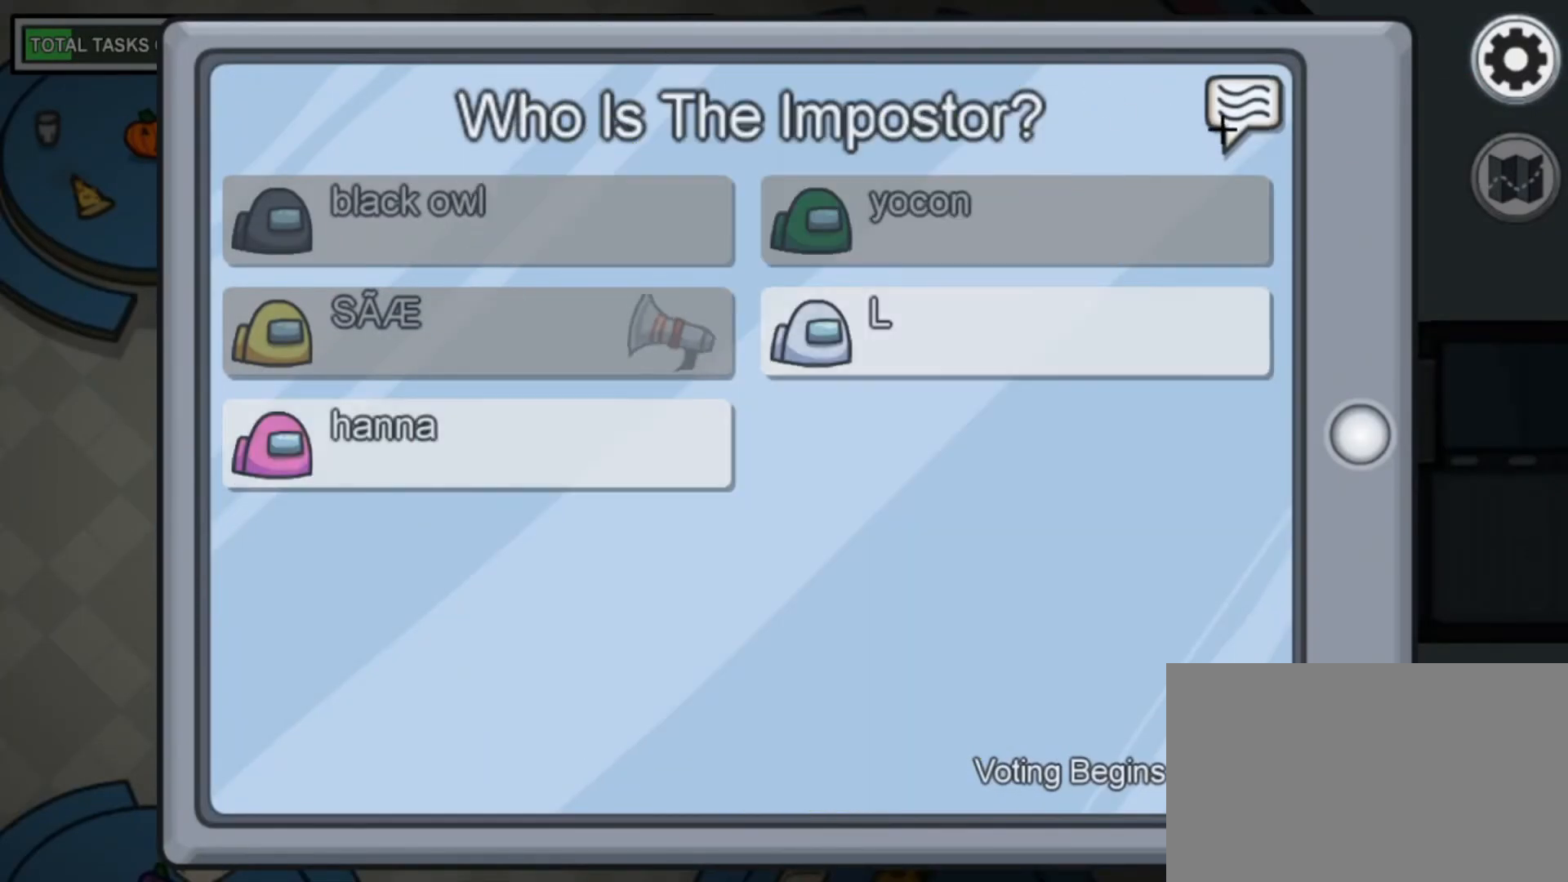
{"keys": [], "mouse": [], "mouse_move": "still", "events": [[160, "mouse_left", "down"], [320, "mouse_left", "up"]]}
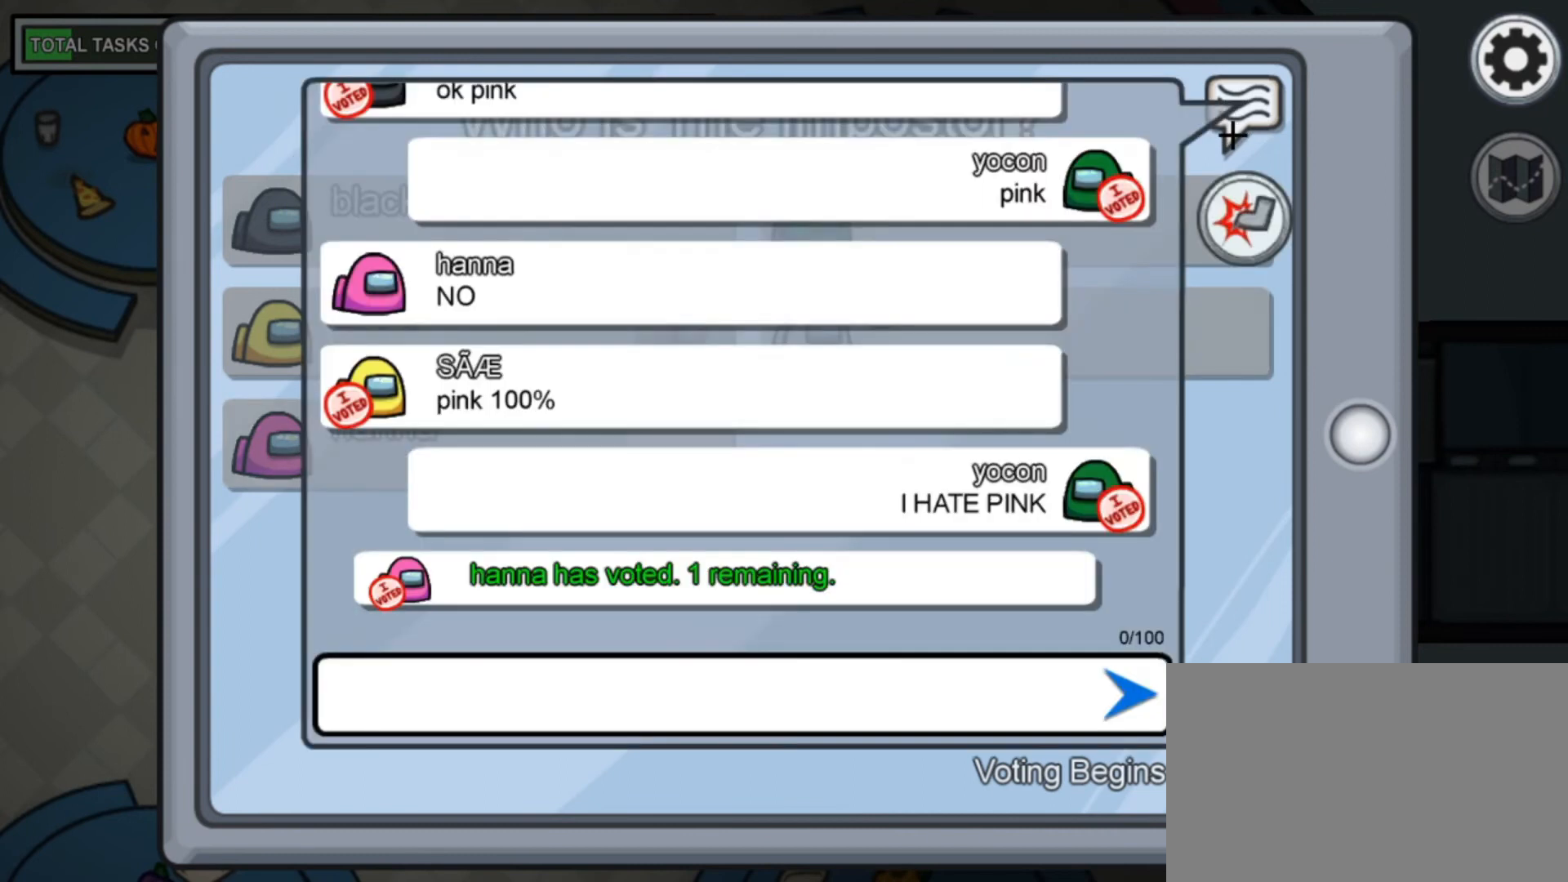
{"keys": [], "mouse": [], "mouse_move": "still", "events": []}
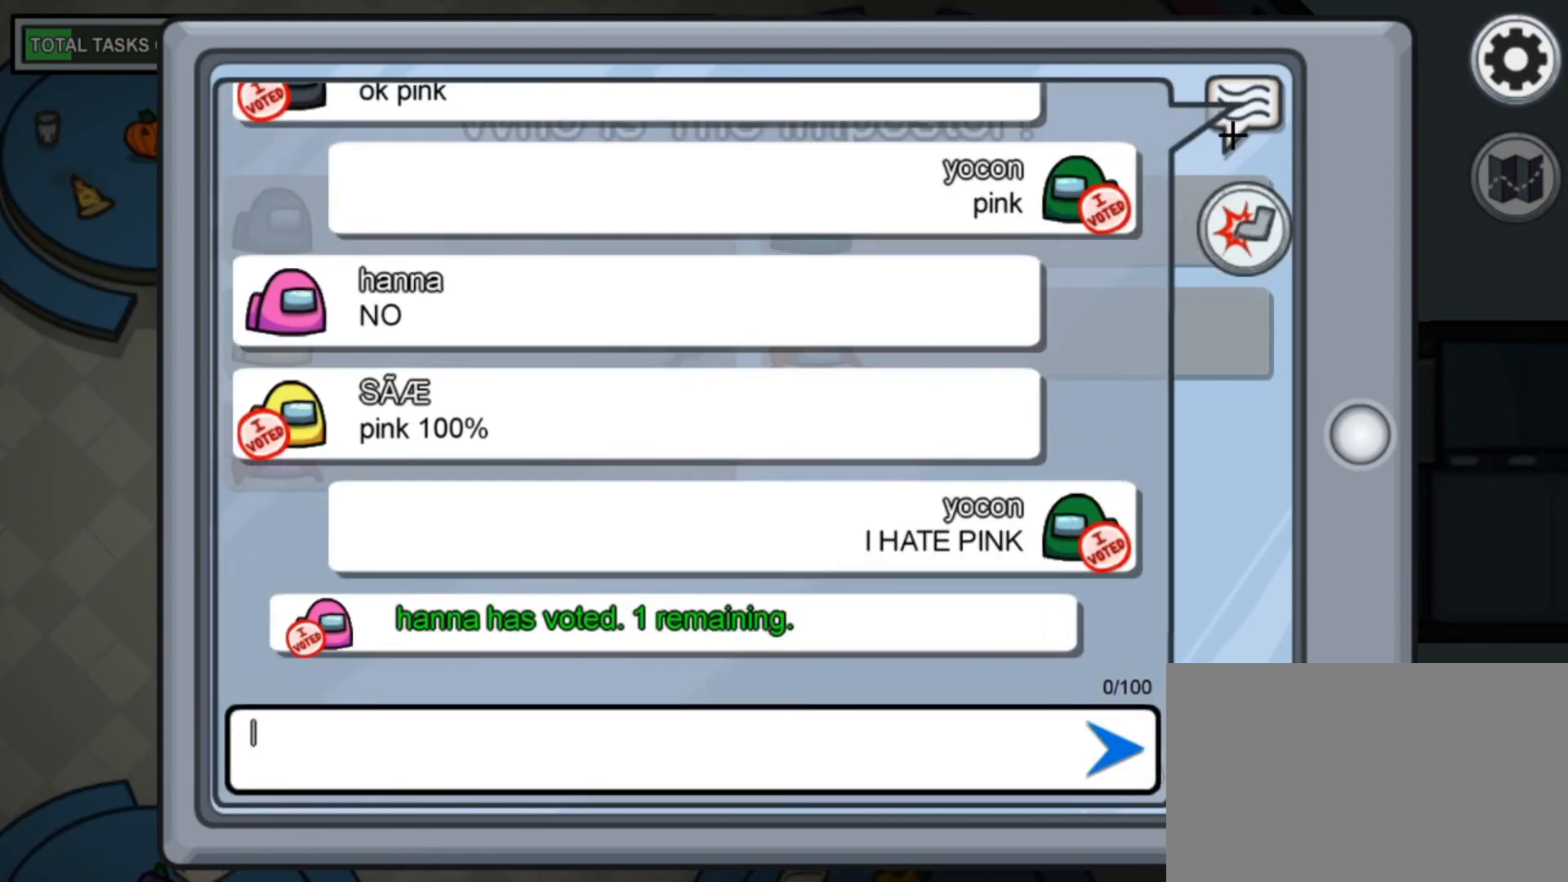
{"keys": [], "mouse": [], "mouse_move": "still", "events": [[80, "t", "down"], [120, "t", "up"], [200, "a", "down"], [360, "a", "up"]]}
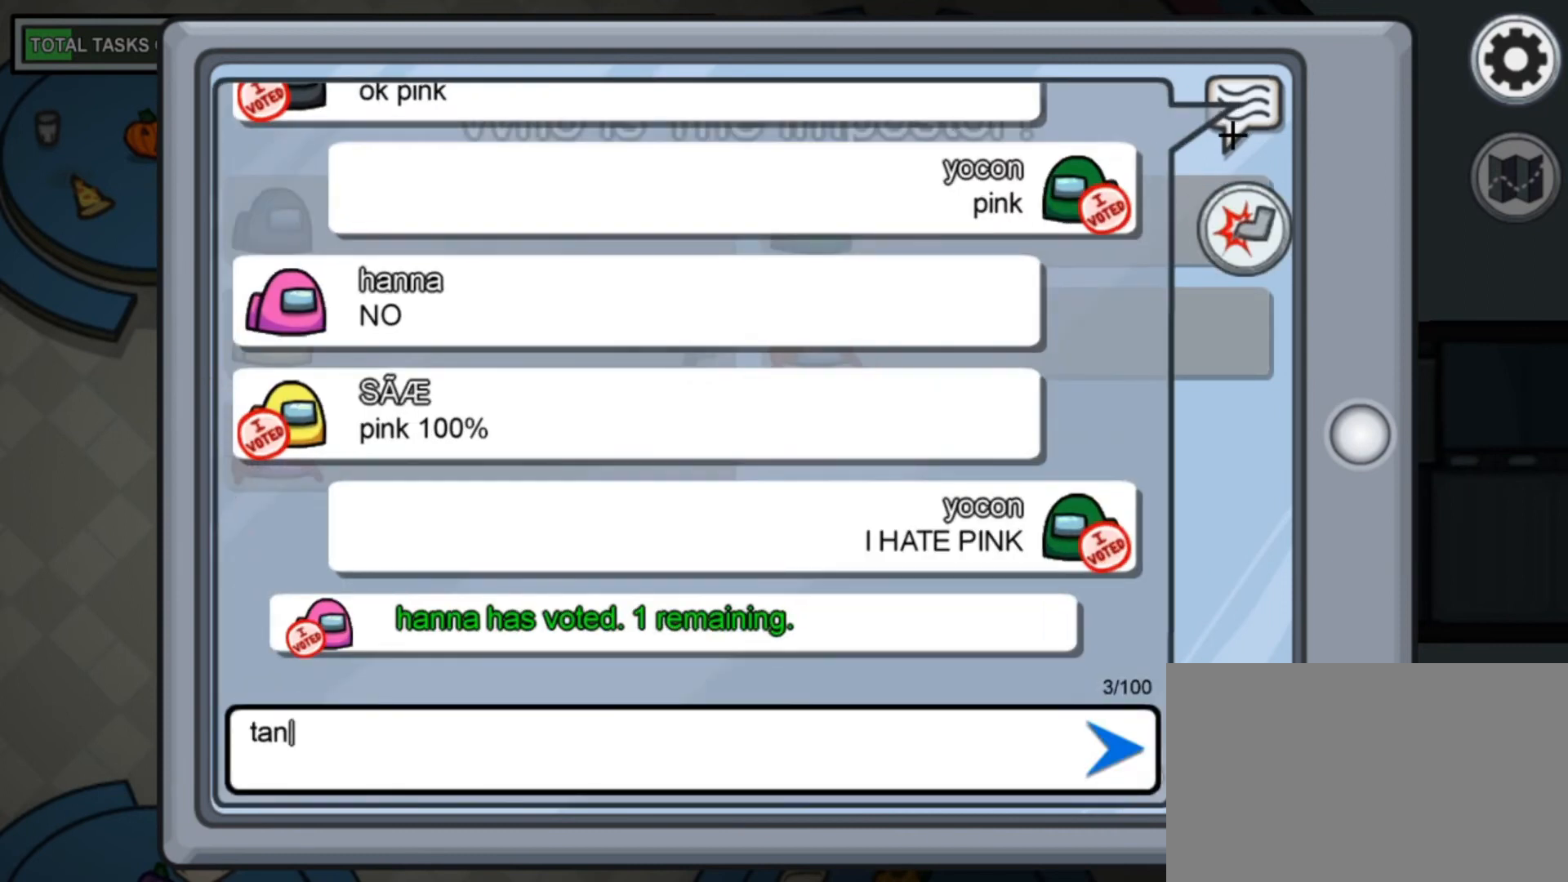
{"keys": [], "mouse": [], "mouse_move": "still", "events": [[40, "g", "down"], [200, "g", "up"]]}
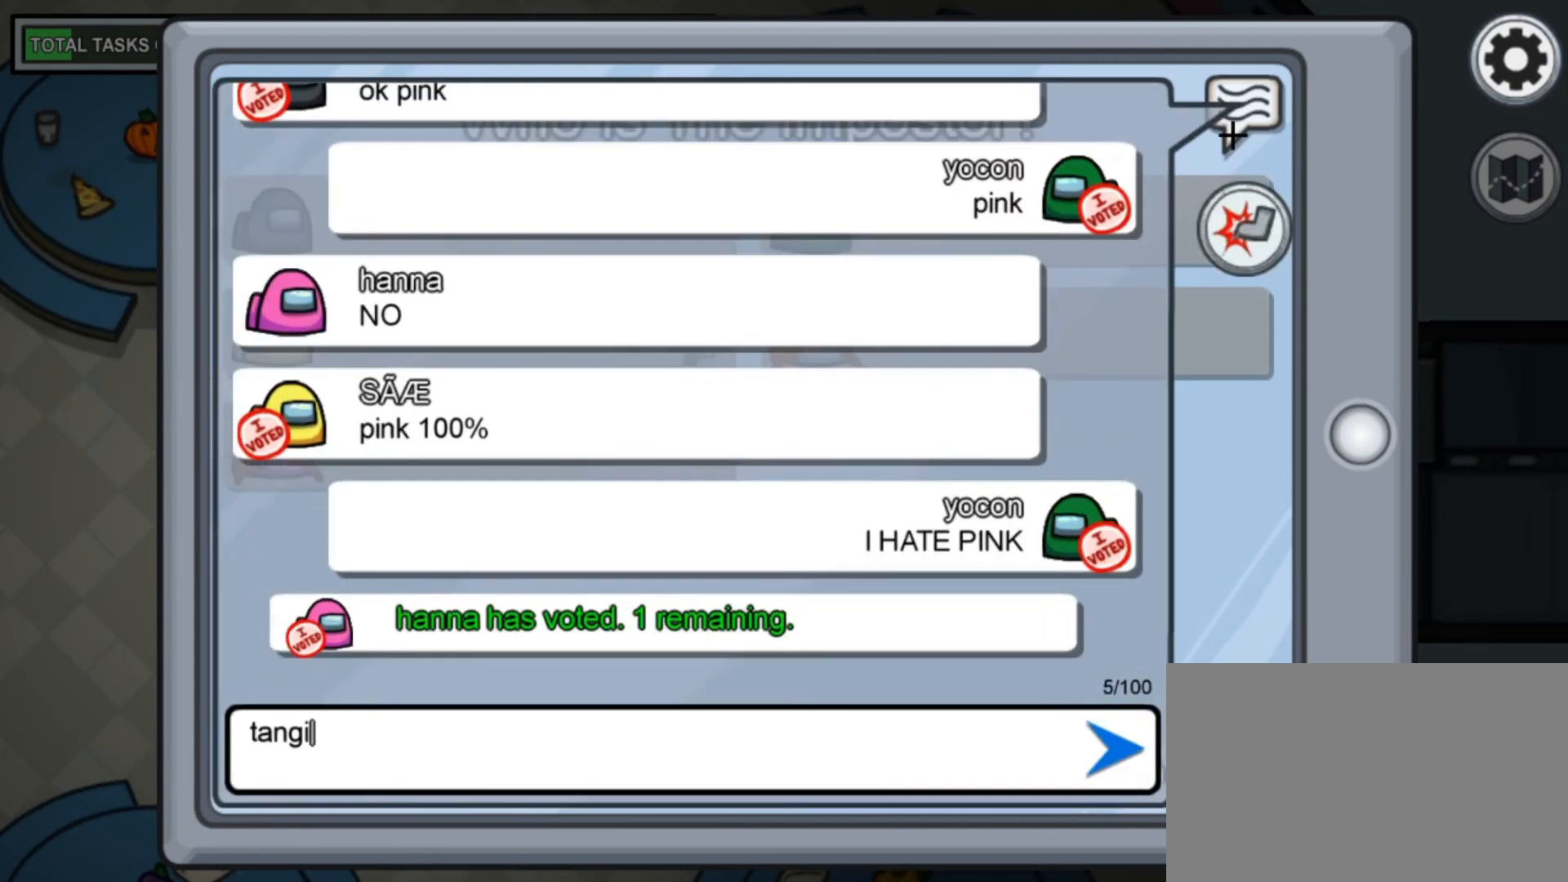
{"keys": [], "mouse": [], "mouse_move": "still", "events": []}
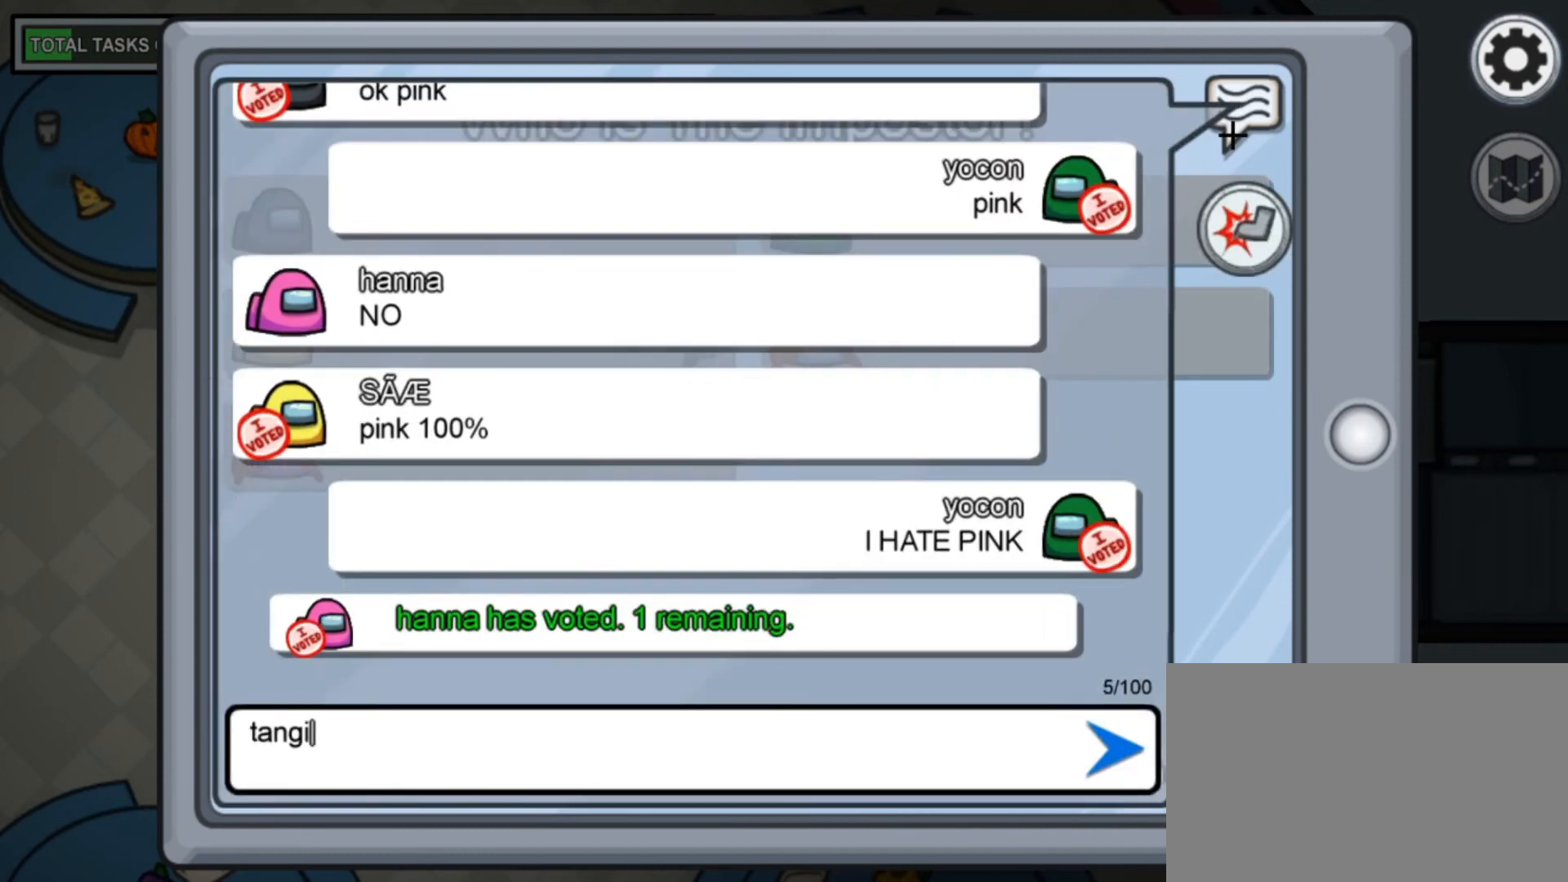
{"keys": [], "mouse": [], "mouse_move": "still", "events": [[280, "a", "down"], [480, "a", "up"]]}
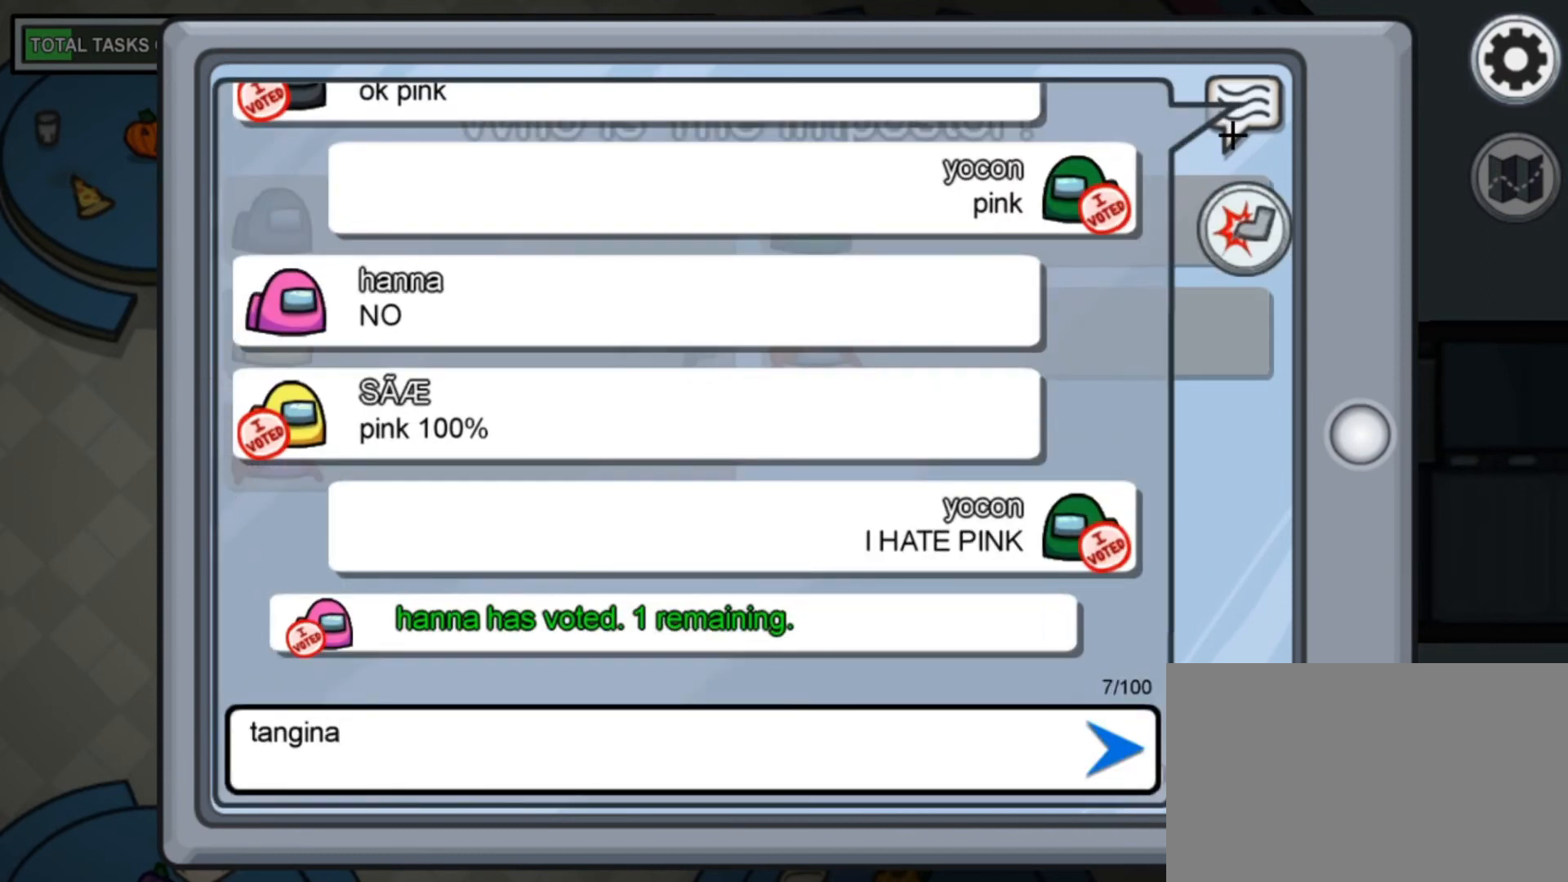
{"keys": [], "mouse": [], "mouse_move": "still", "events": []}
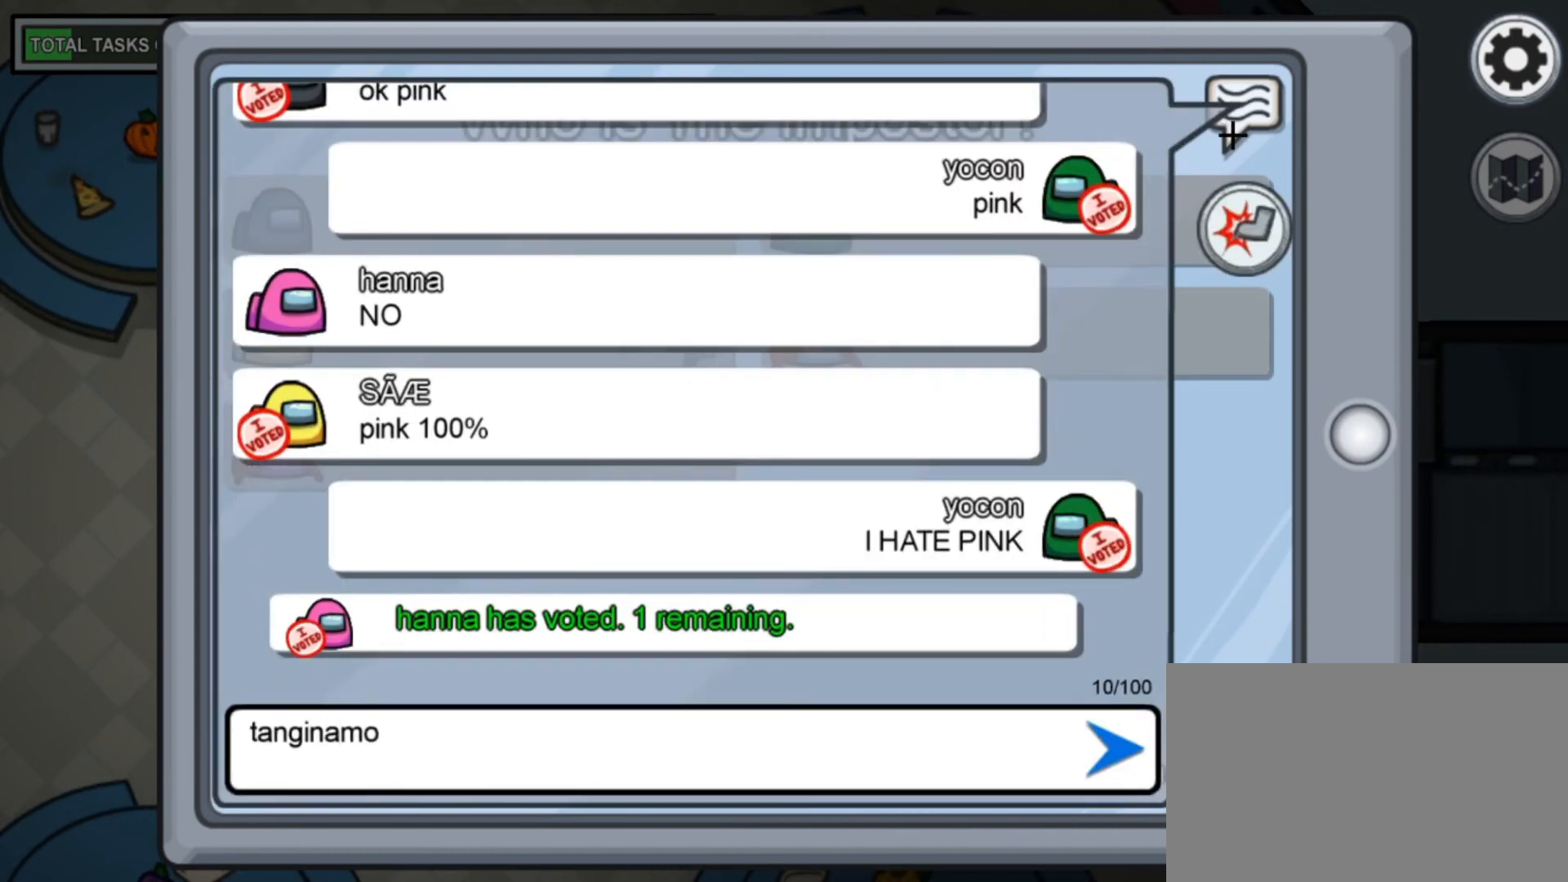
{"keys": [], "mouse": [], "mouse_move": "still", "events": []}
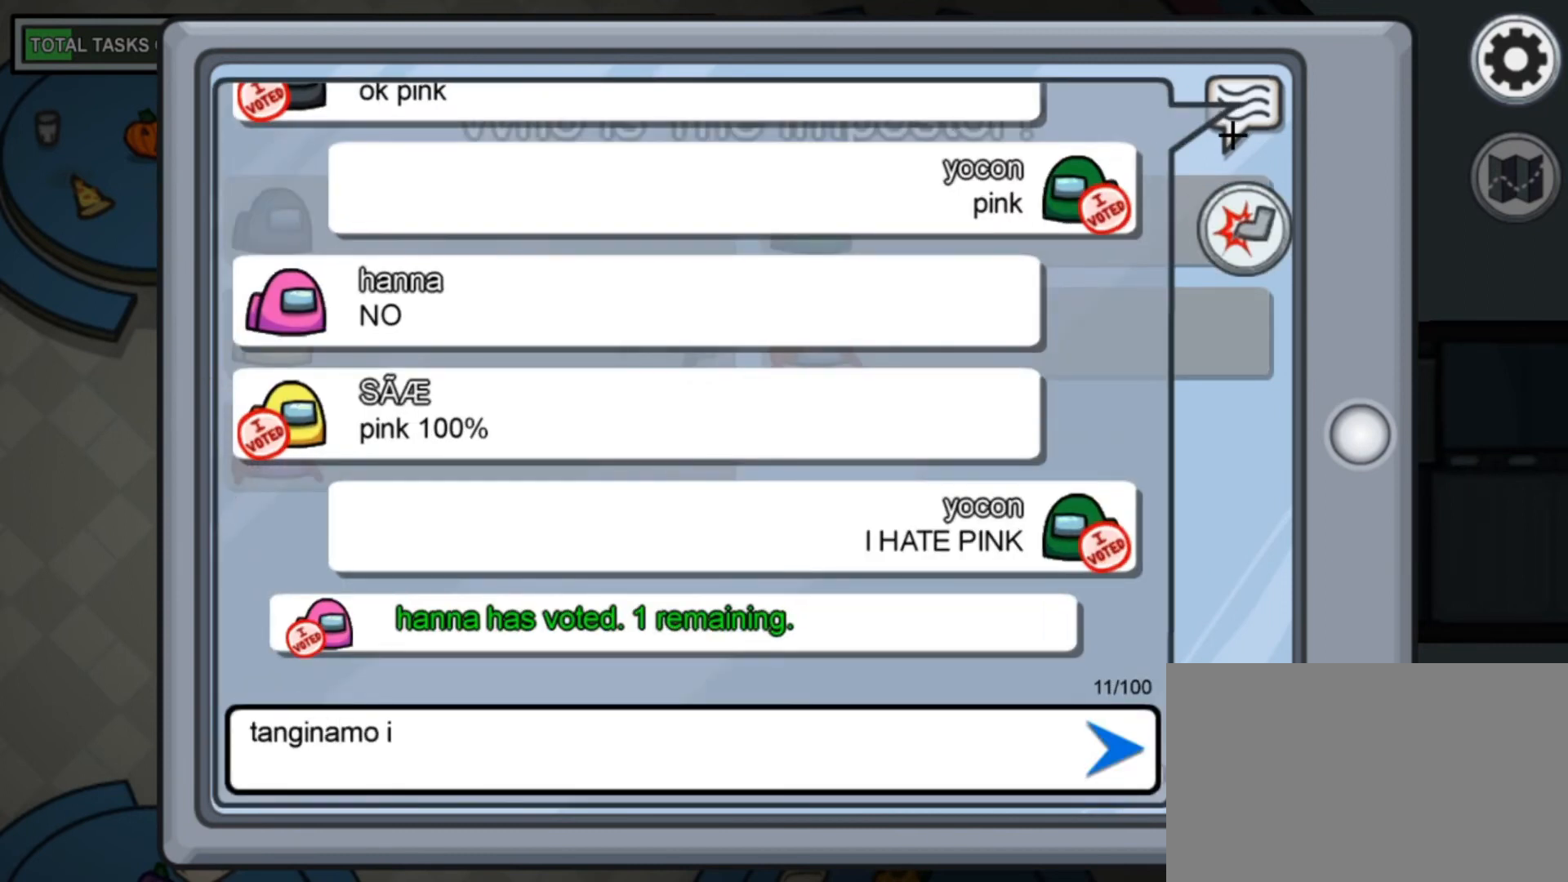
{"keys": [], "mouse": [], "mouse_move": "still", "events": []}
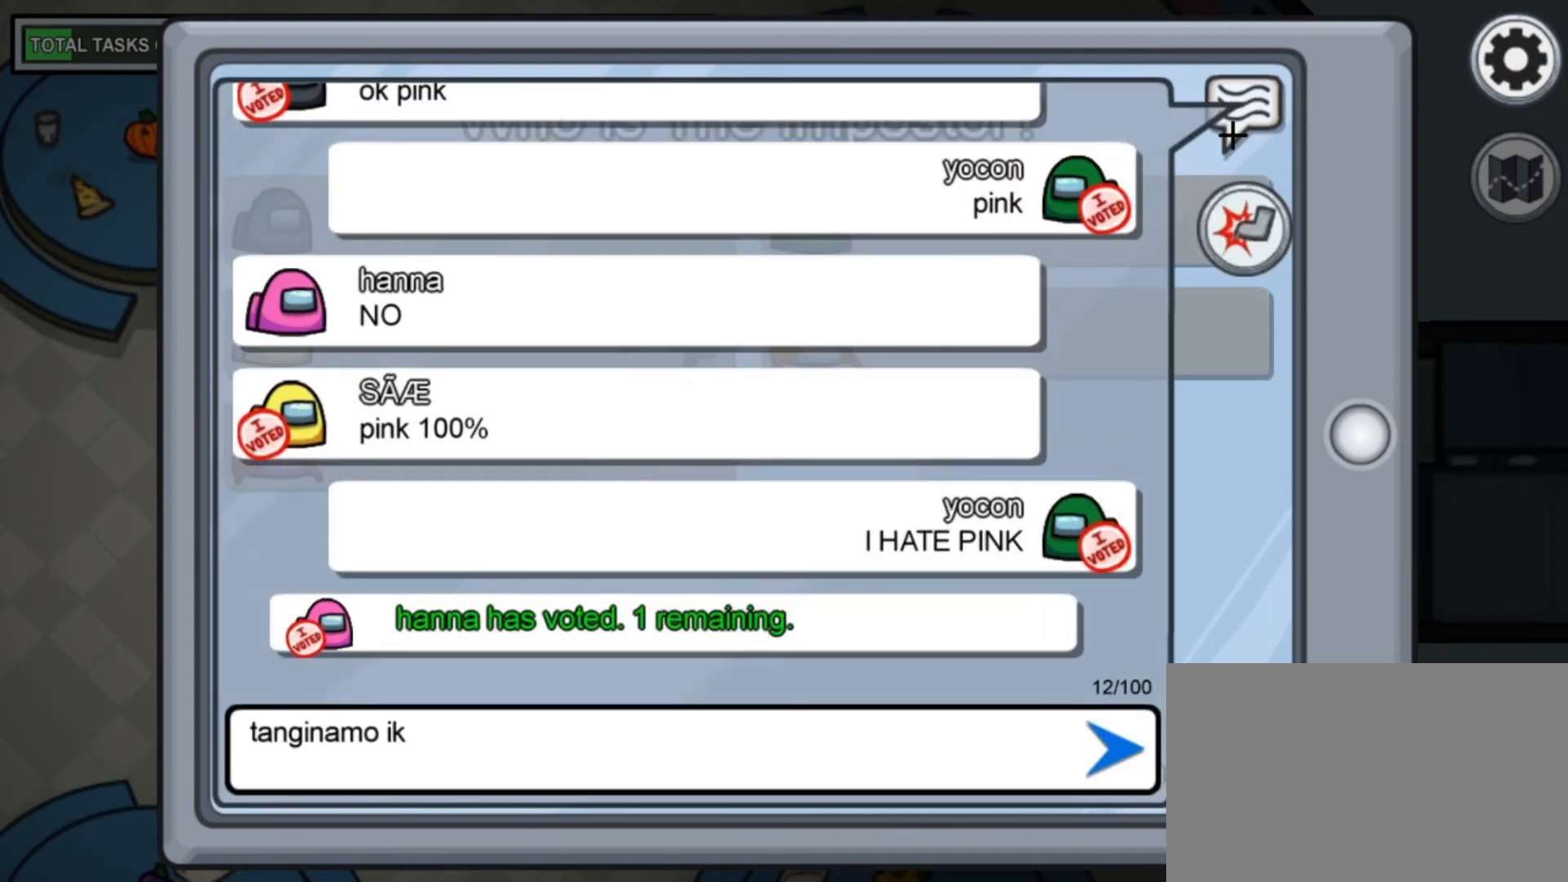
{"keys": [], "mouse": [], "mouse_move": "still", "events": [[120, "a", "down"], [240, "a", "up"], [240, "w", "down"], [320, "space", "down"], [440, "w", "up"], [520, "space", "up"]]}
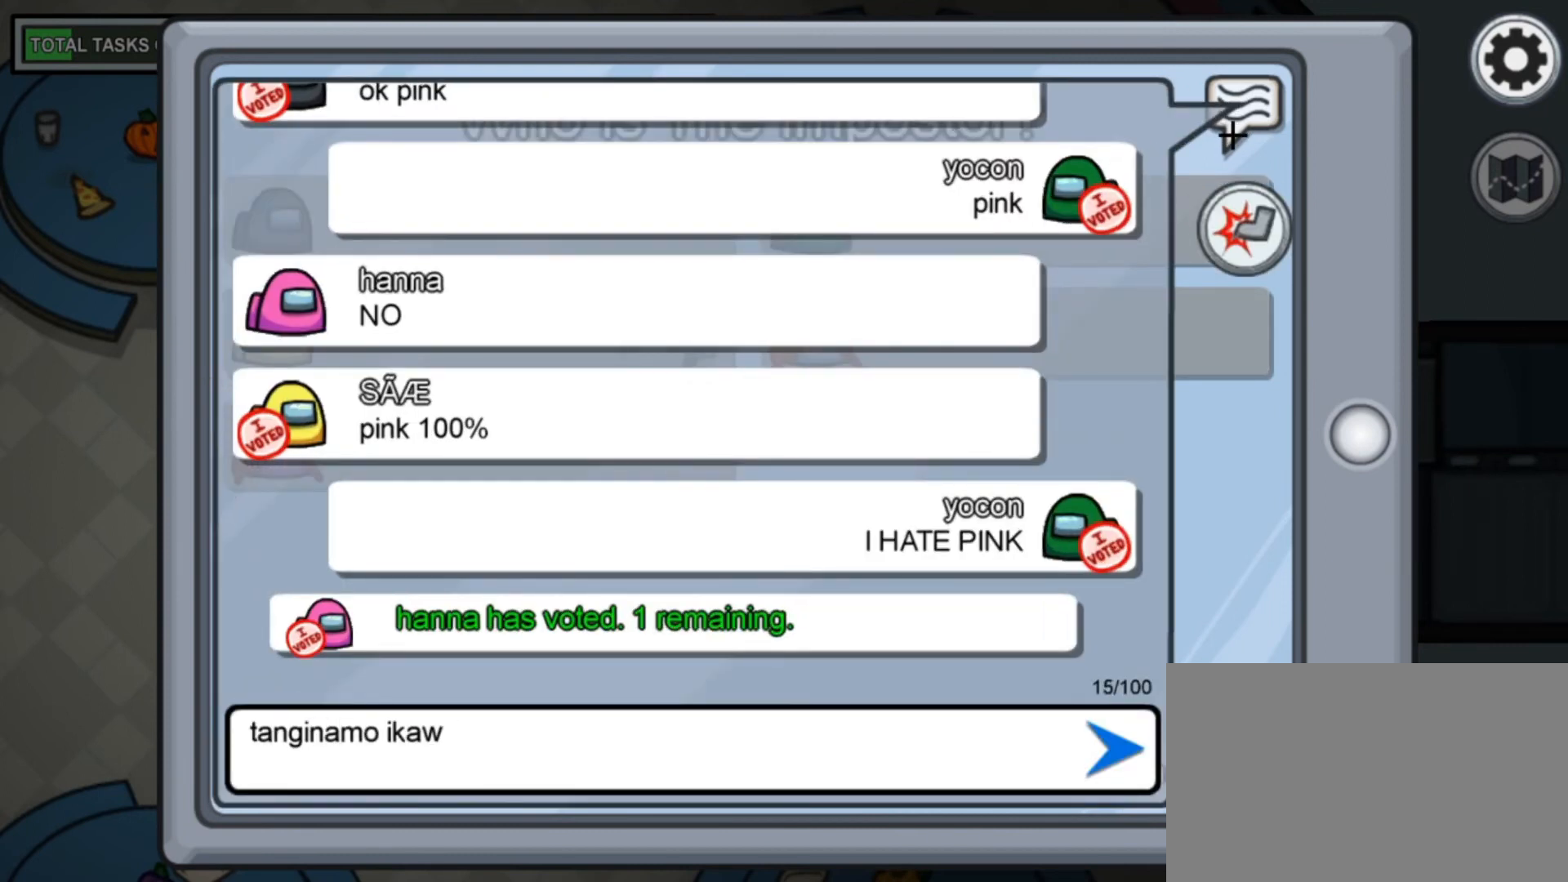
{"keys": [], "mouse": [], "mouse_move": "still", "events": [[320, "a", "down"], [360, "a", "up"]]}
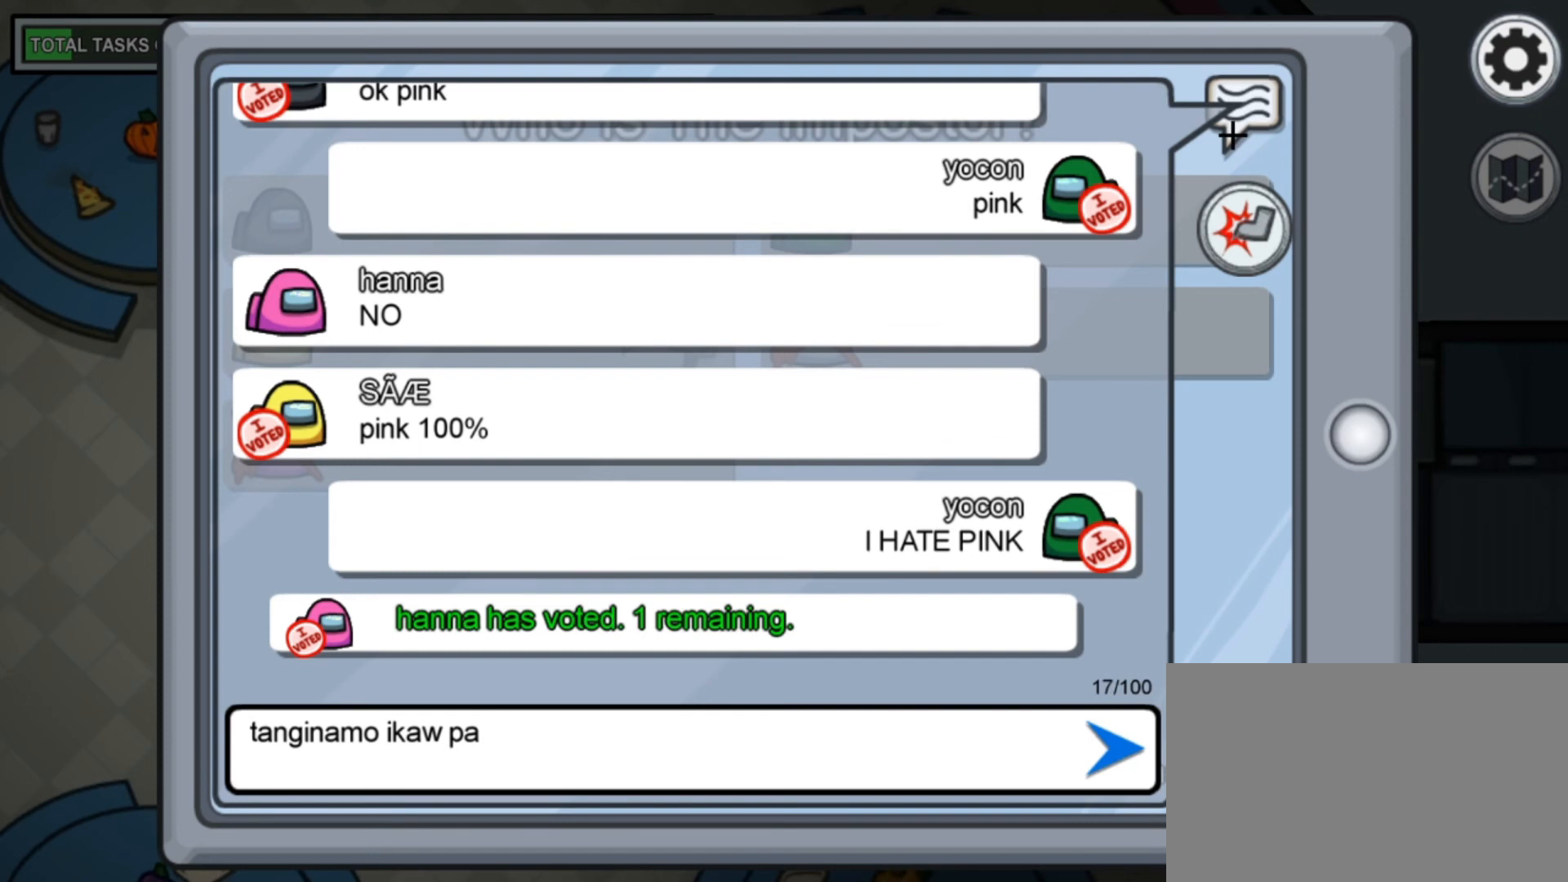
{"keys": [], "mouse": [], "mouse_move": "still", "events": [[120, "a", "down"], [240, "a", "up"]]}
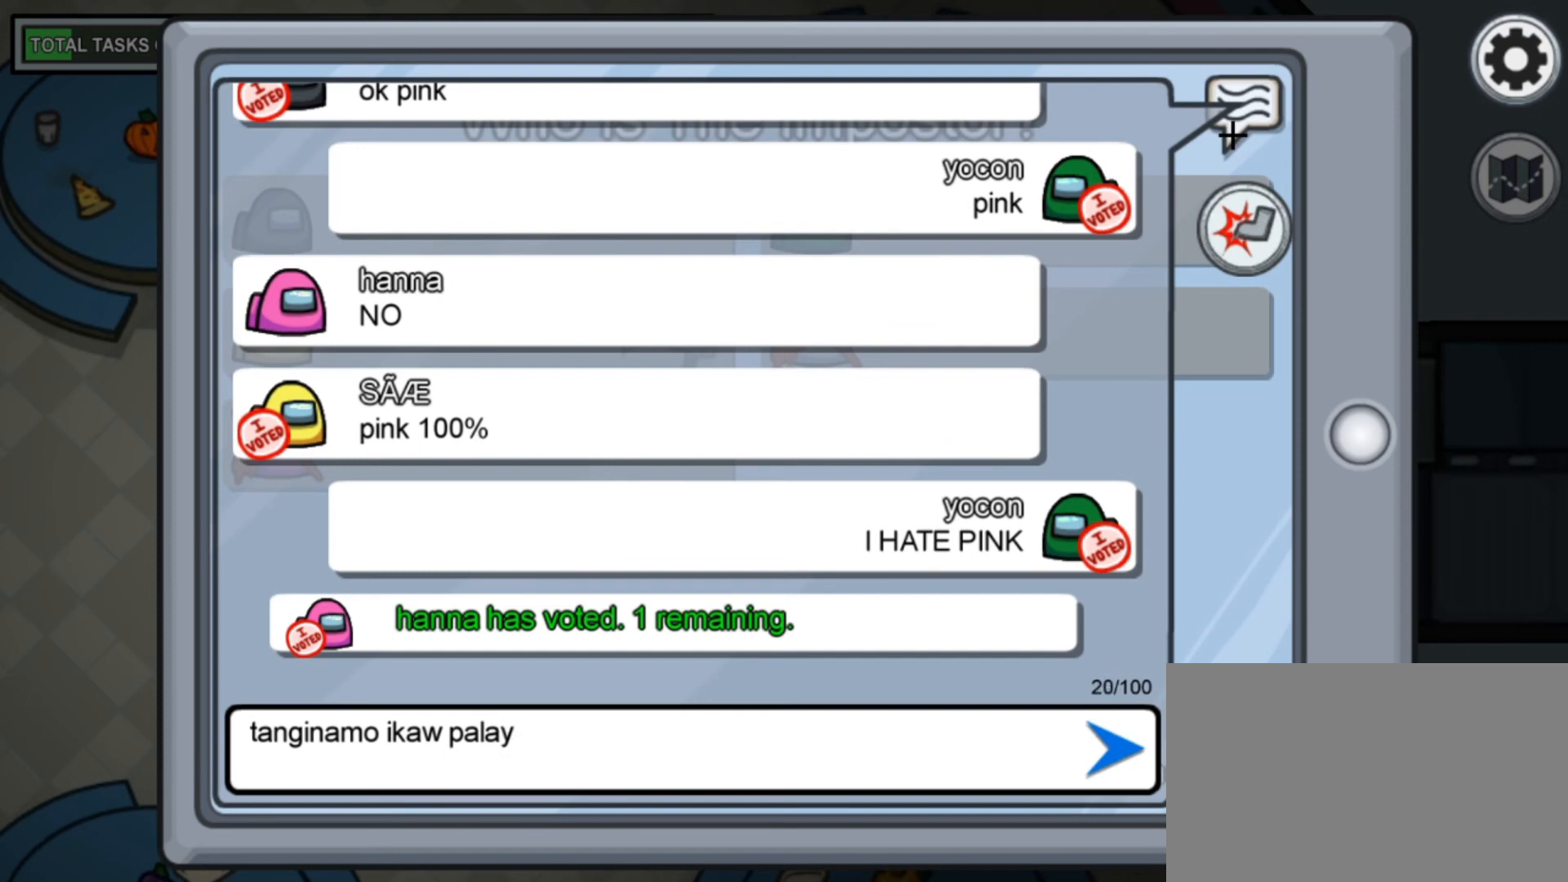
{"keys": [], "mouse": [], "mouse_move": "still", "events": []}
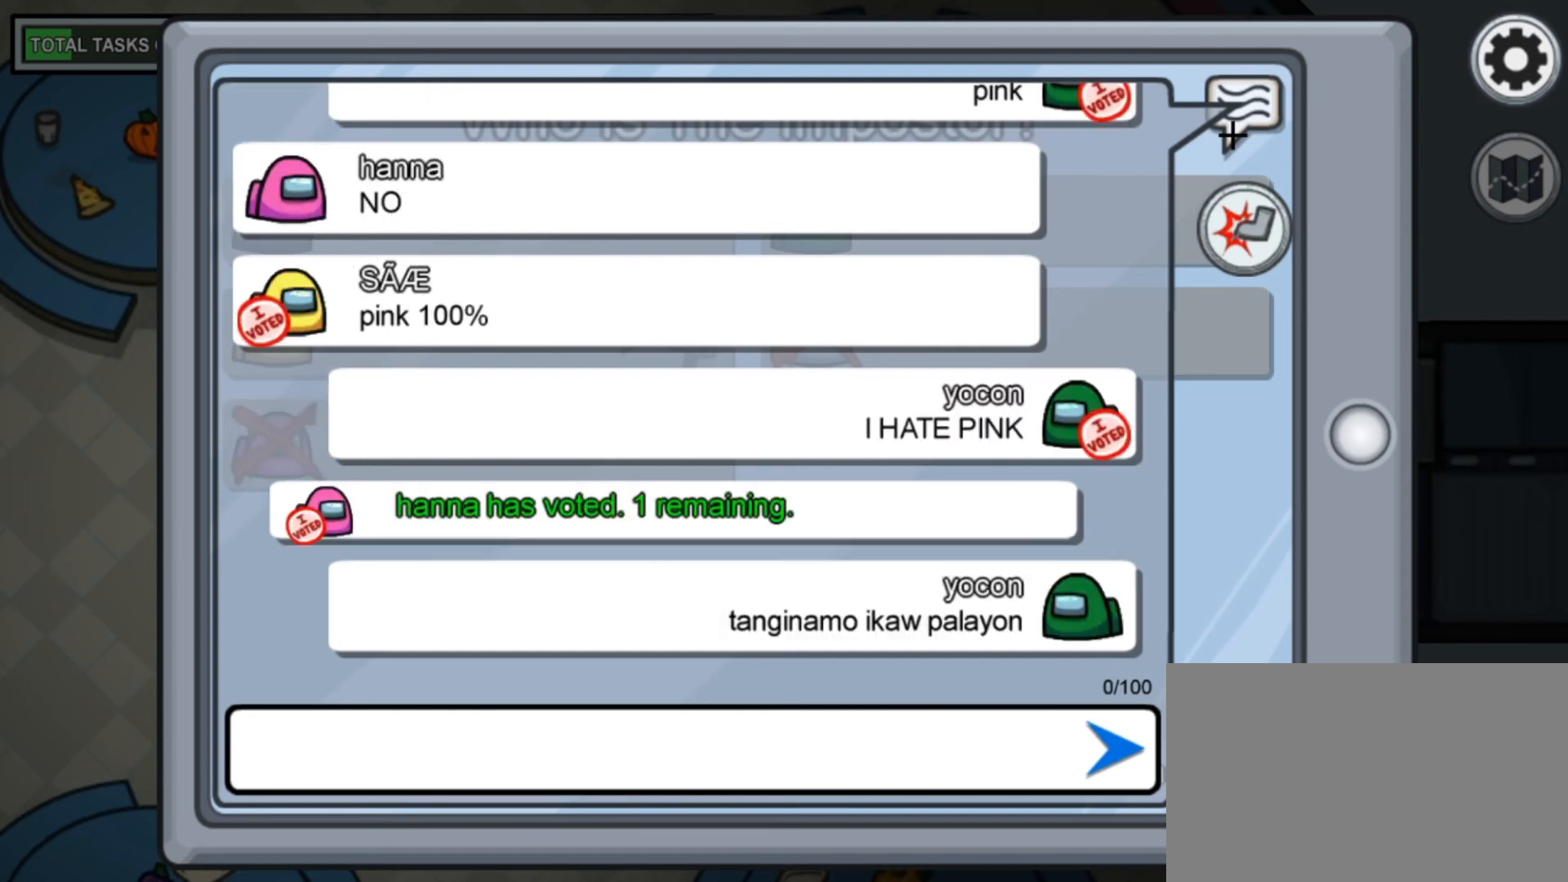
{"keys": [], "mouse": [], "mouse_move": "still", "events": []}
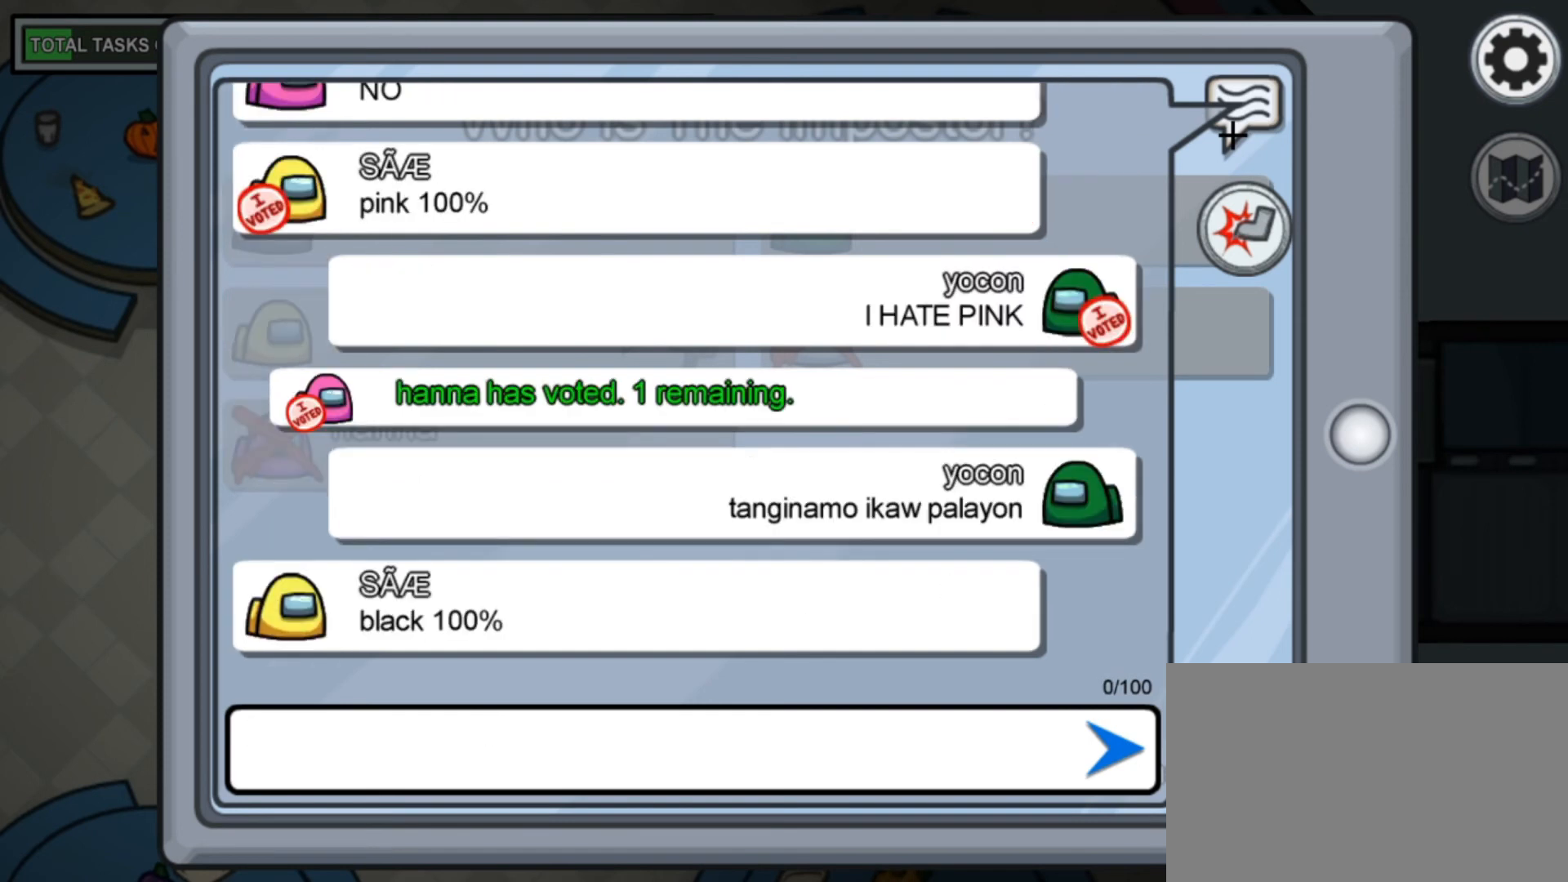
{"keys": [], "mouse": [], "mouse_move": "still", "events": []}
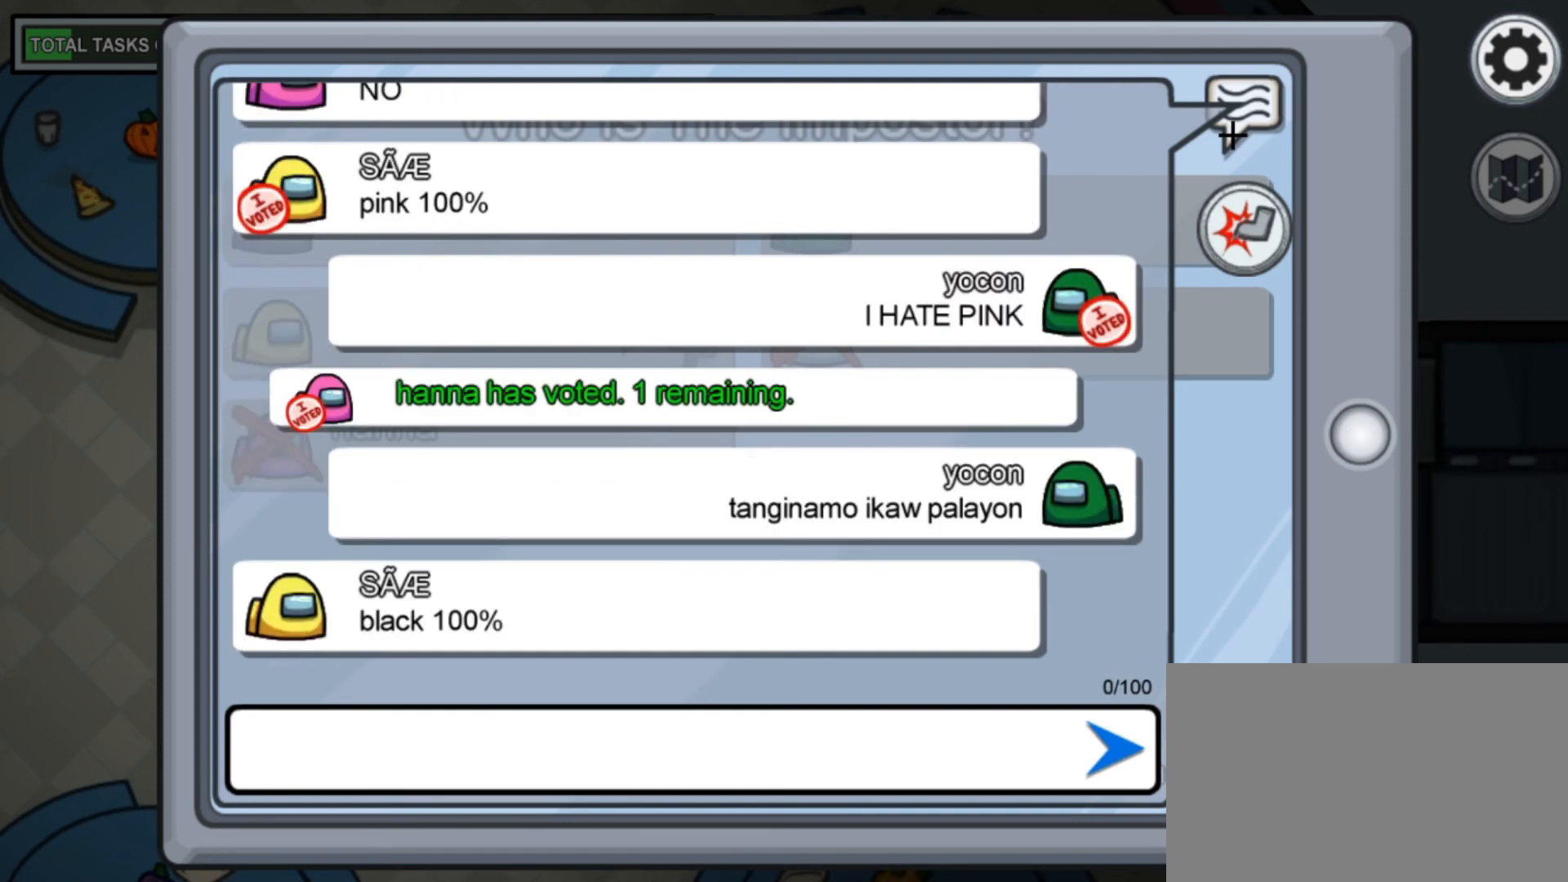
{"keys": [], "mouse": [], "mouse_move": "still", "events": []}
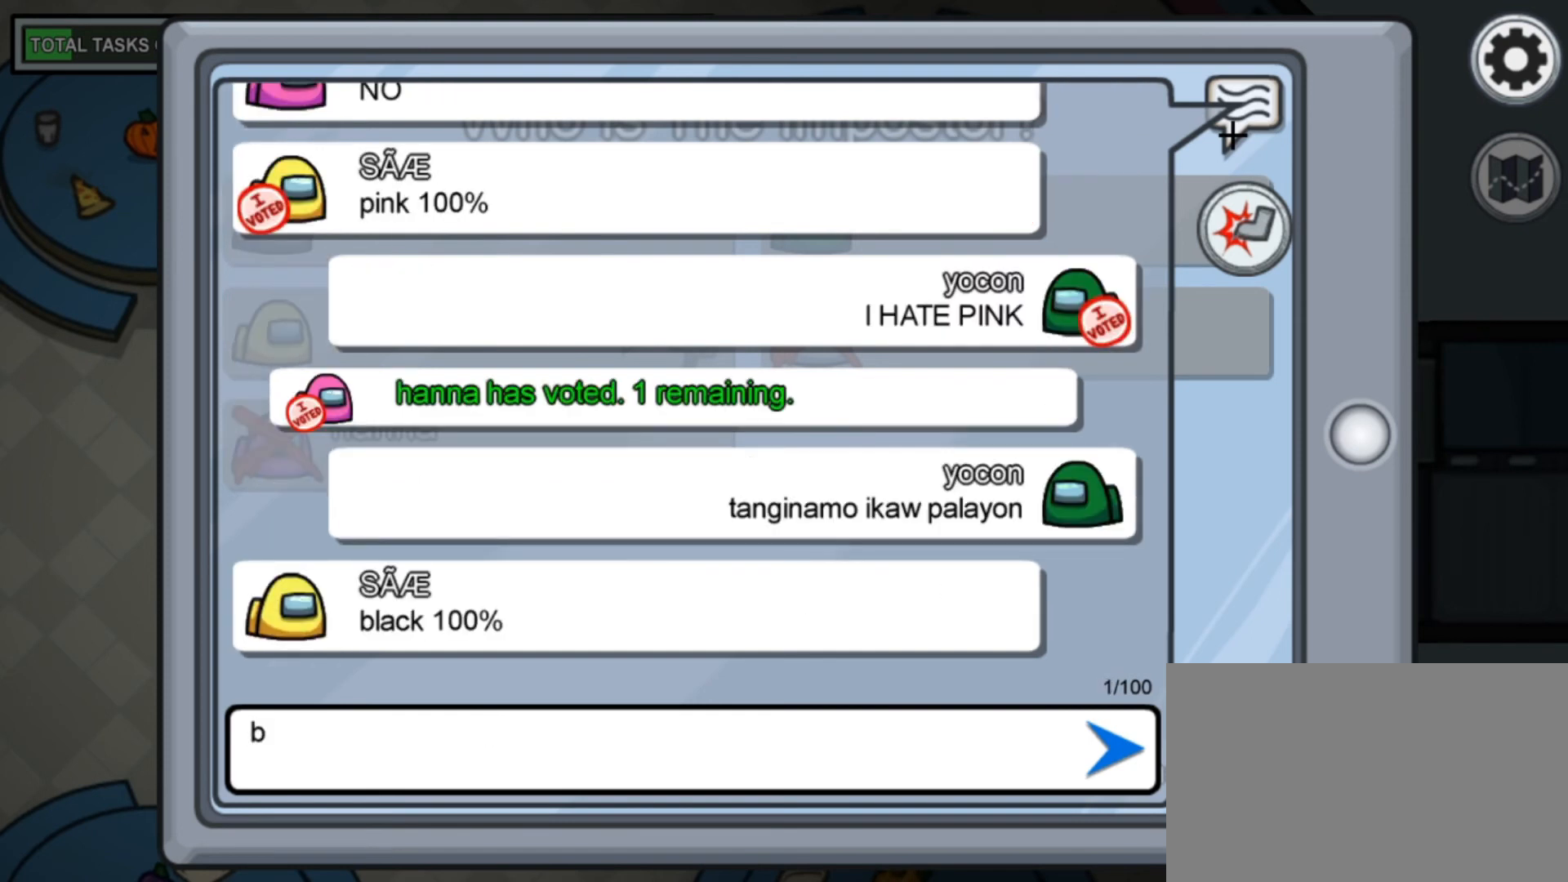
{"keys": ["c"], "mouse": [], "mouse_move": "still", "events": [[200, "a", "down"], [320, "a", "up"], [360, "c", "down"]]}
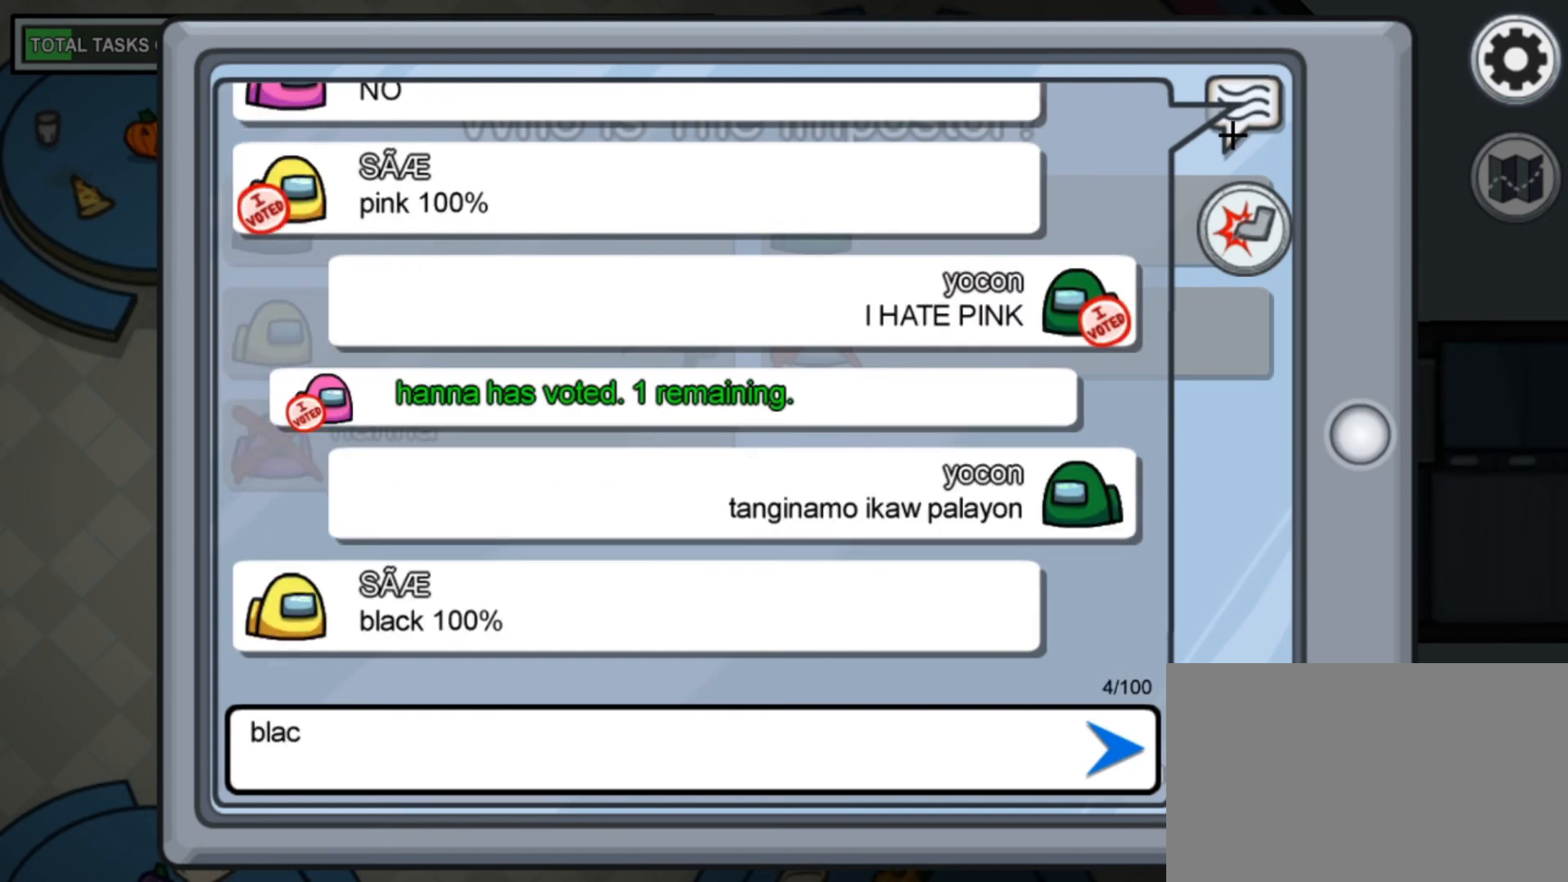
{"keys": [], "mouse": [], "mouse_move": "still", "events": [[40, "c", "up"]]}
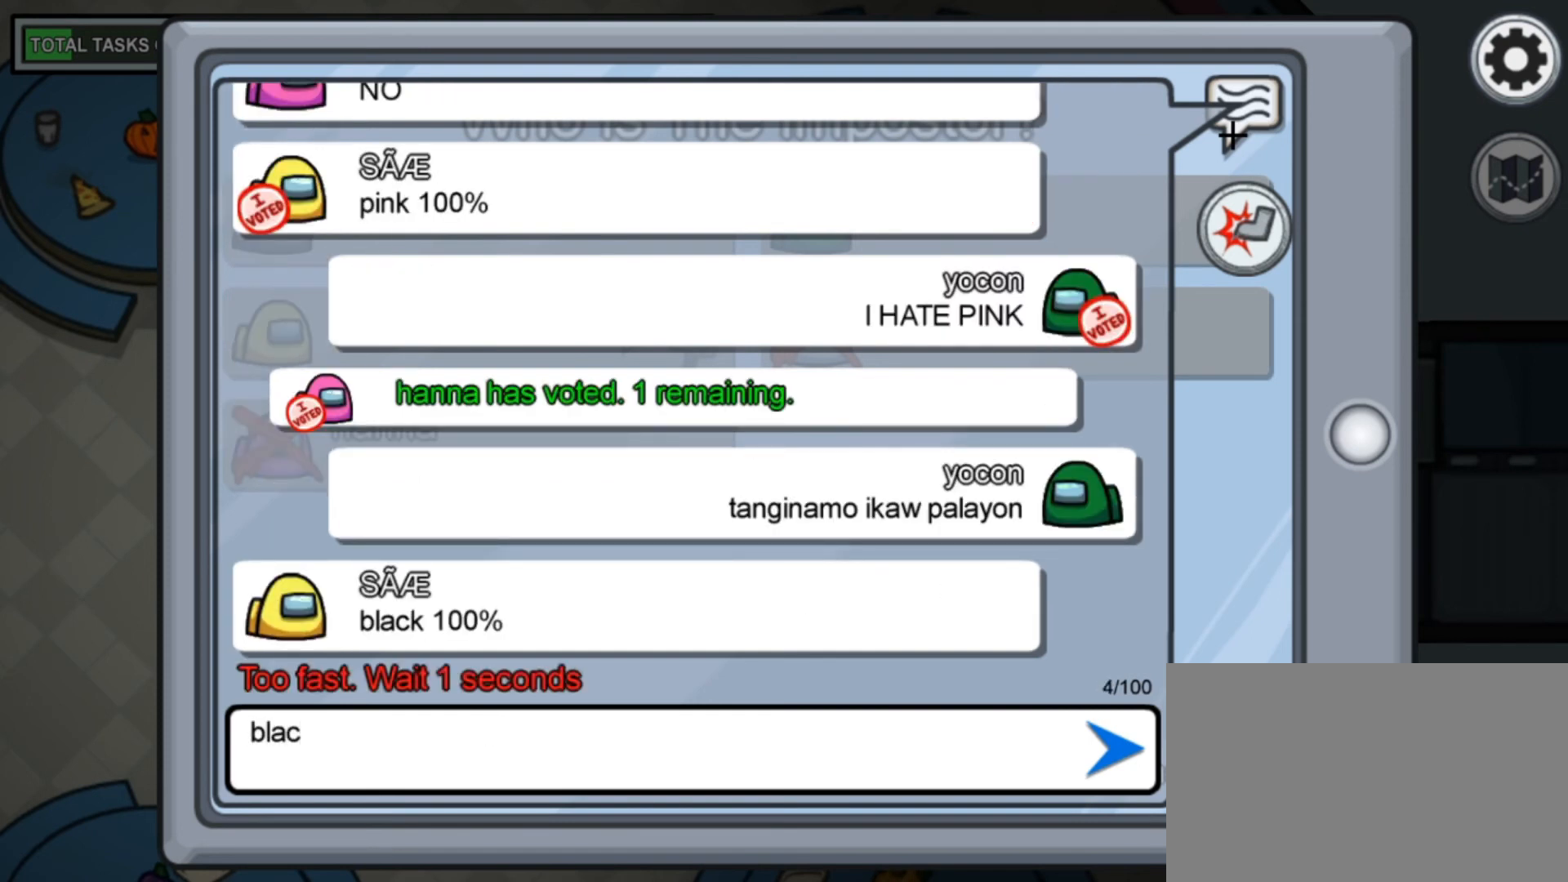
{"keys": [], "mouse": [], "mouse_move": "still", "events": []}
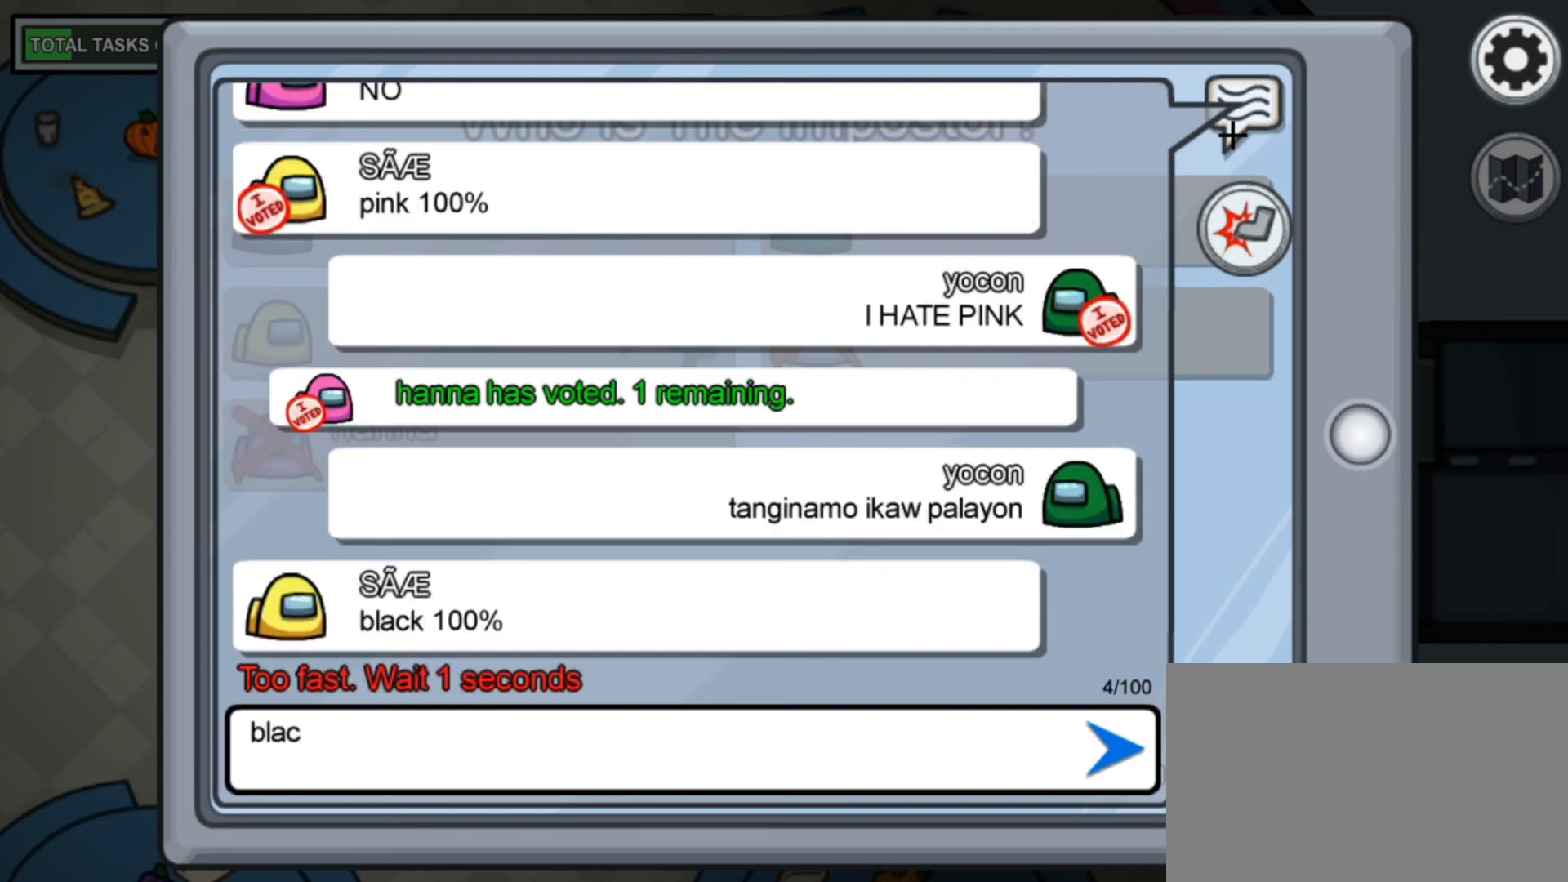
{"keys": [], "mouse": [], "mouse_move": "still", "events": []}
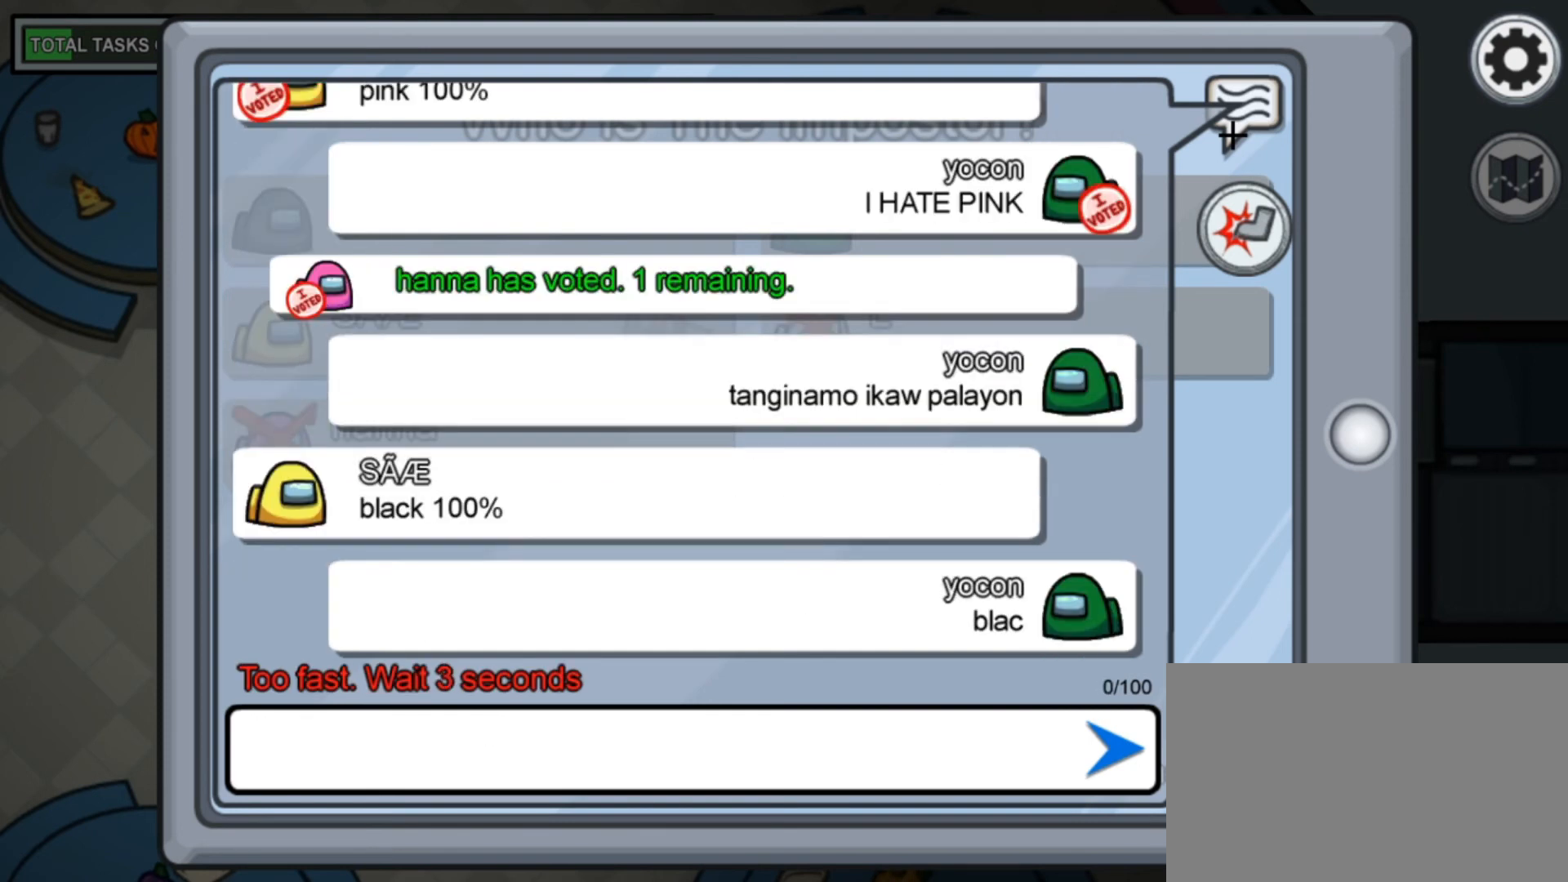
{"keys": [], "mouse": [], "mouse_move": "still", "events": []}